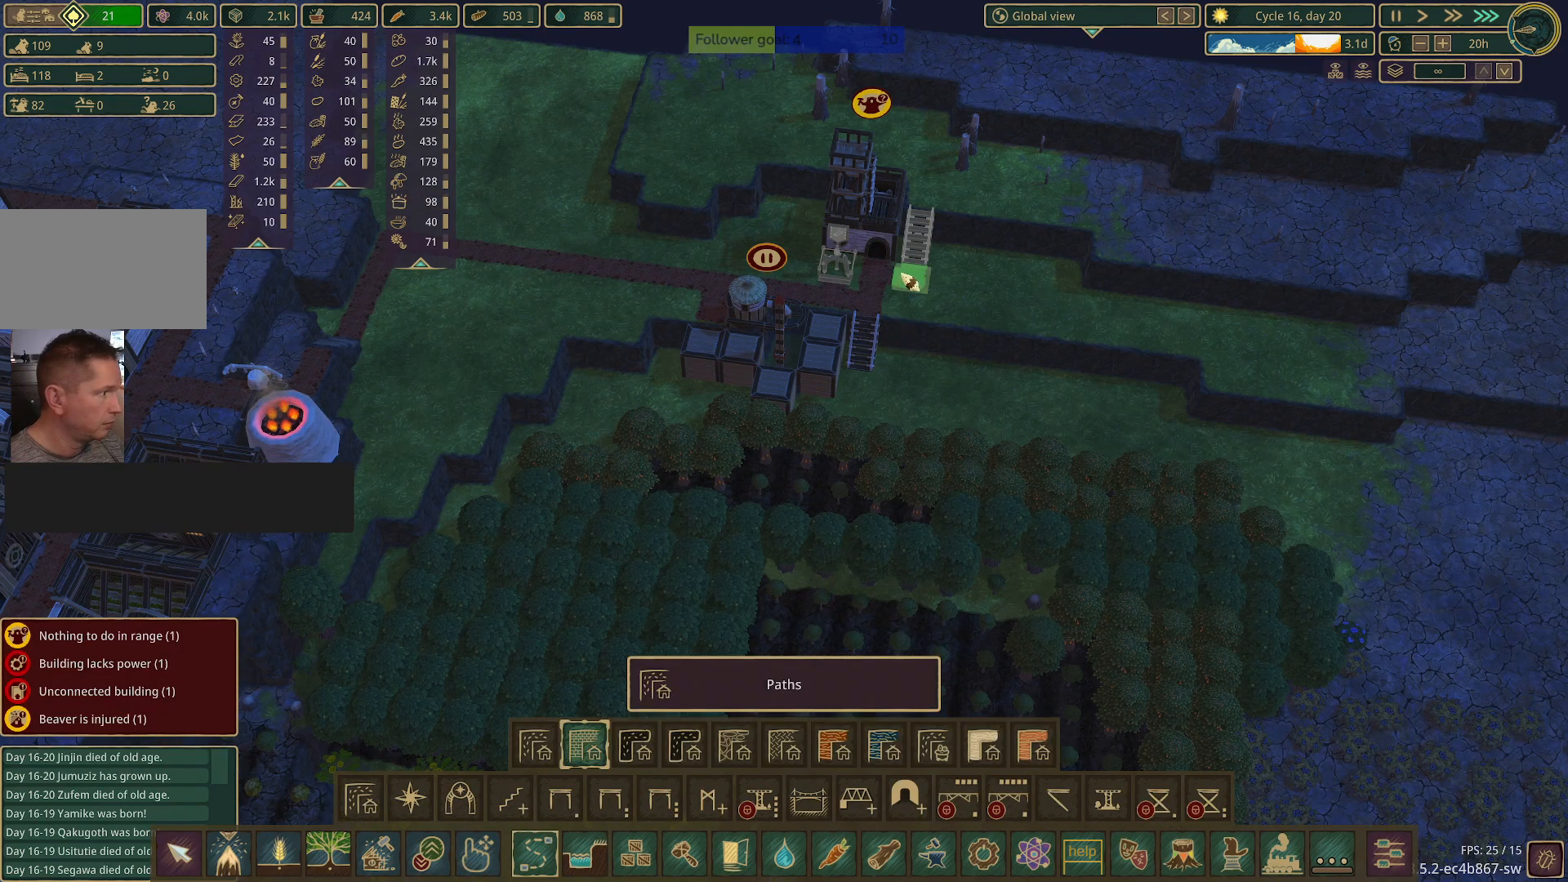
Gameplay with keyboard and mouse; each line is a JSON object with the keys and mouse buttons held at the frame after it. "events" lists presses ("down") and releases ("up") of "1", "2", "3", "4", "5", "a", "alt", "c", "caps_lock", "ctrl", "d", "e", "f", "g", "q", "r", "s", "shift", "space", "t", "tab", "v", "w", "x", "z", "mouse_left", "mouse_wheel" and "mouse_right" between this image and that frame as [ms after this image, input, new state], when the widget could be followed in between. "mouse_left", "mouse_wheel", "mouse_right" = the "left", "wheel", "right" buttons of the "mouse" list. No other keys are recorded. "wheel" means that the mouse wheel is clicked or scrolled. Not read: mouse_move.
{"keys": [], "mouse": [], "events": [[50, "mouse_left", "down"], [83, "mouse_left", "up"]]}
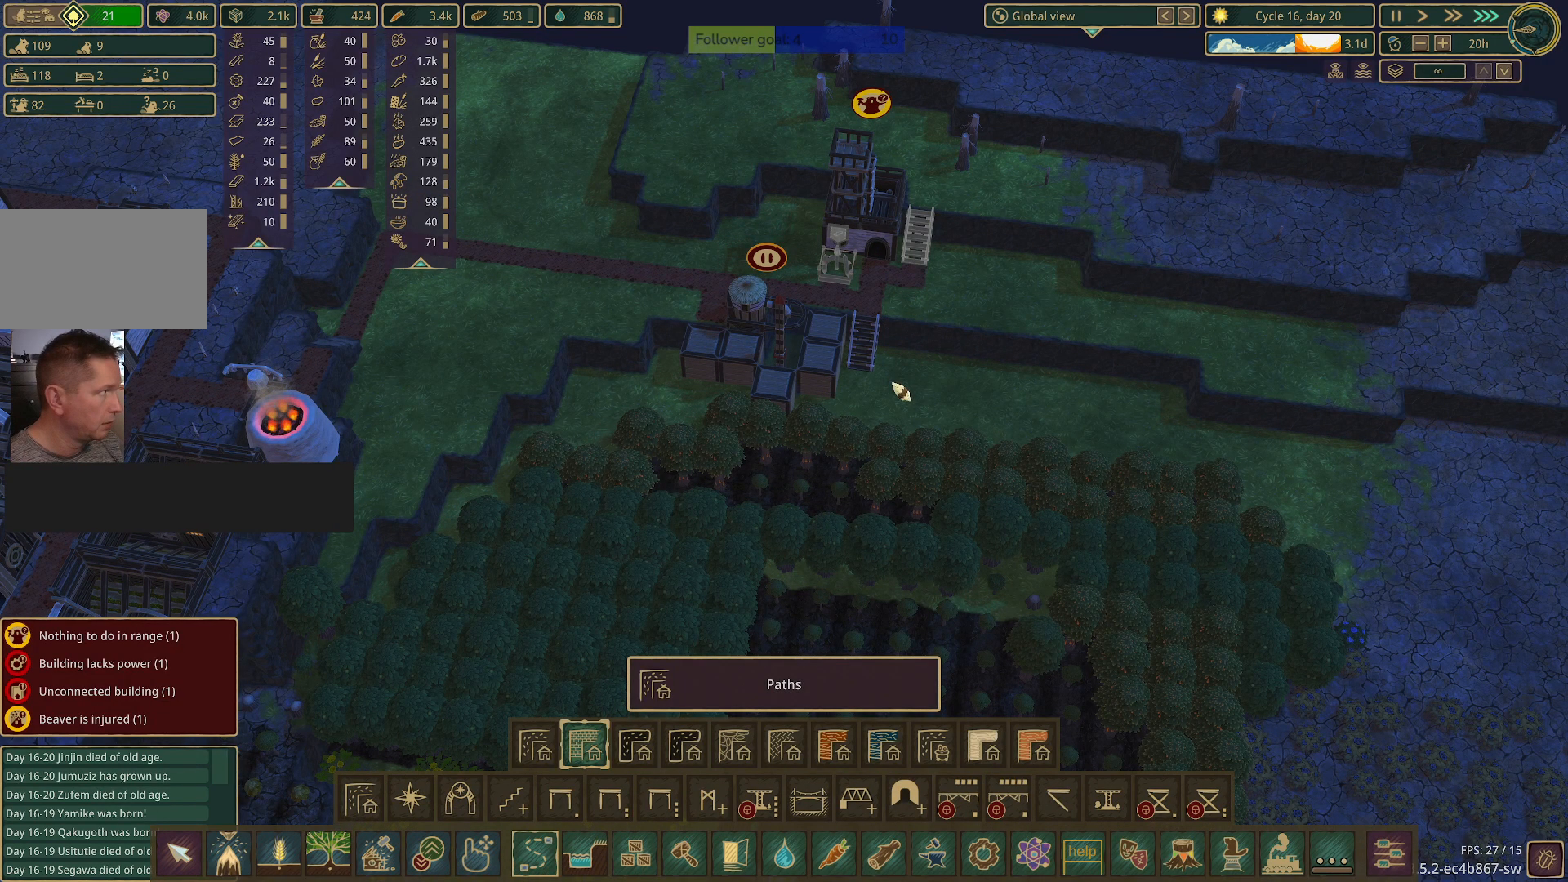
{"keys": [], "mouse": [], "events": []}
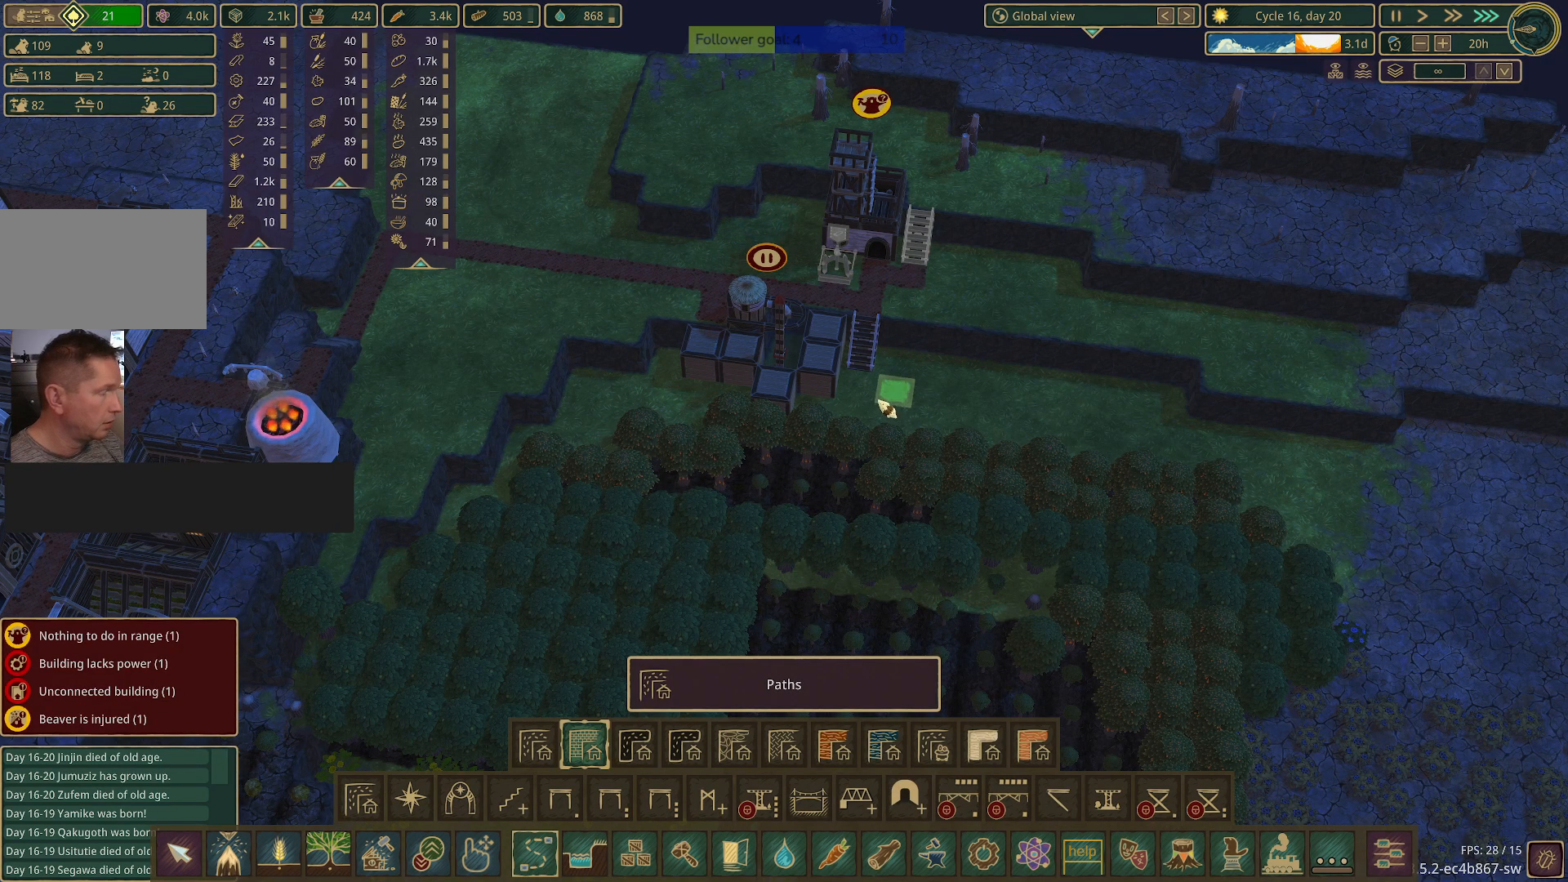
{"keys": [], "mouse": [], "events": [[133, "a", "down"], [167, "d", "down"], [317, "w", "down"], [367, "d", "up"], [417, "a", "up"], [450, "w", "up"]]}
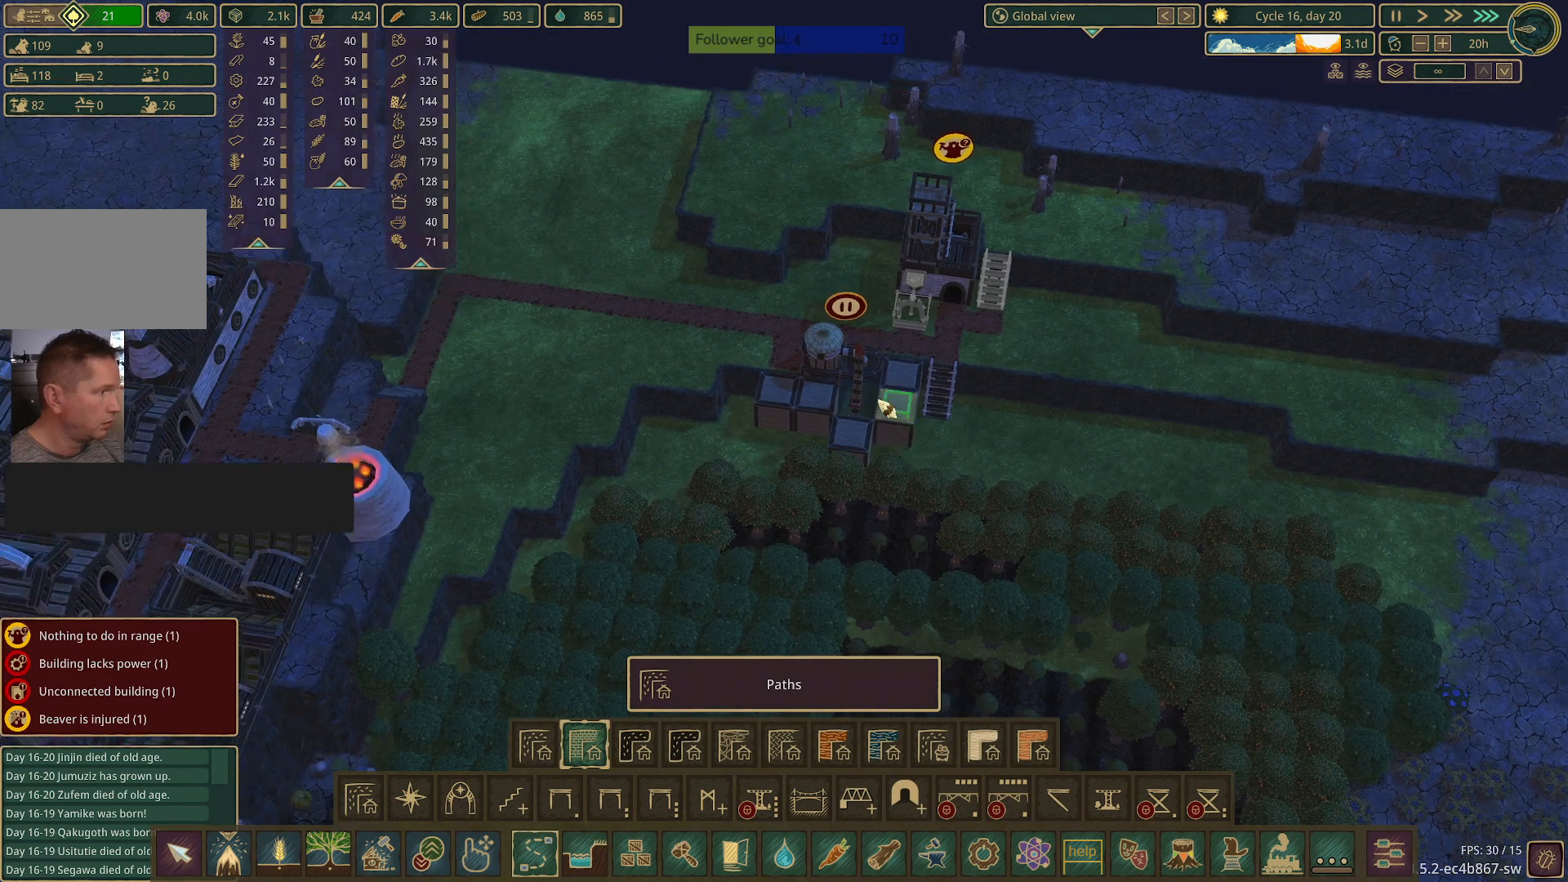
{"keys": ["a", "e"], "mouse": [], "events": [[50, "e", "down"], [133, "a", "down"]]}
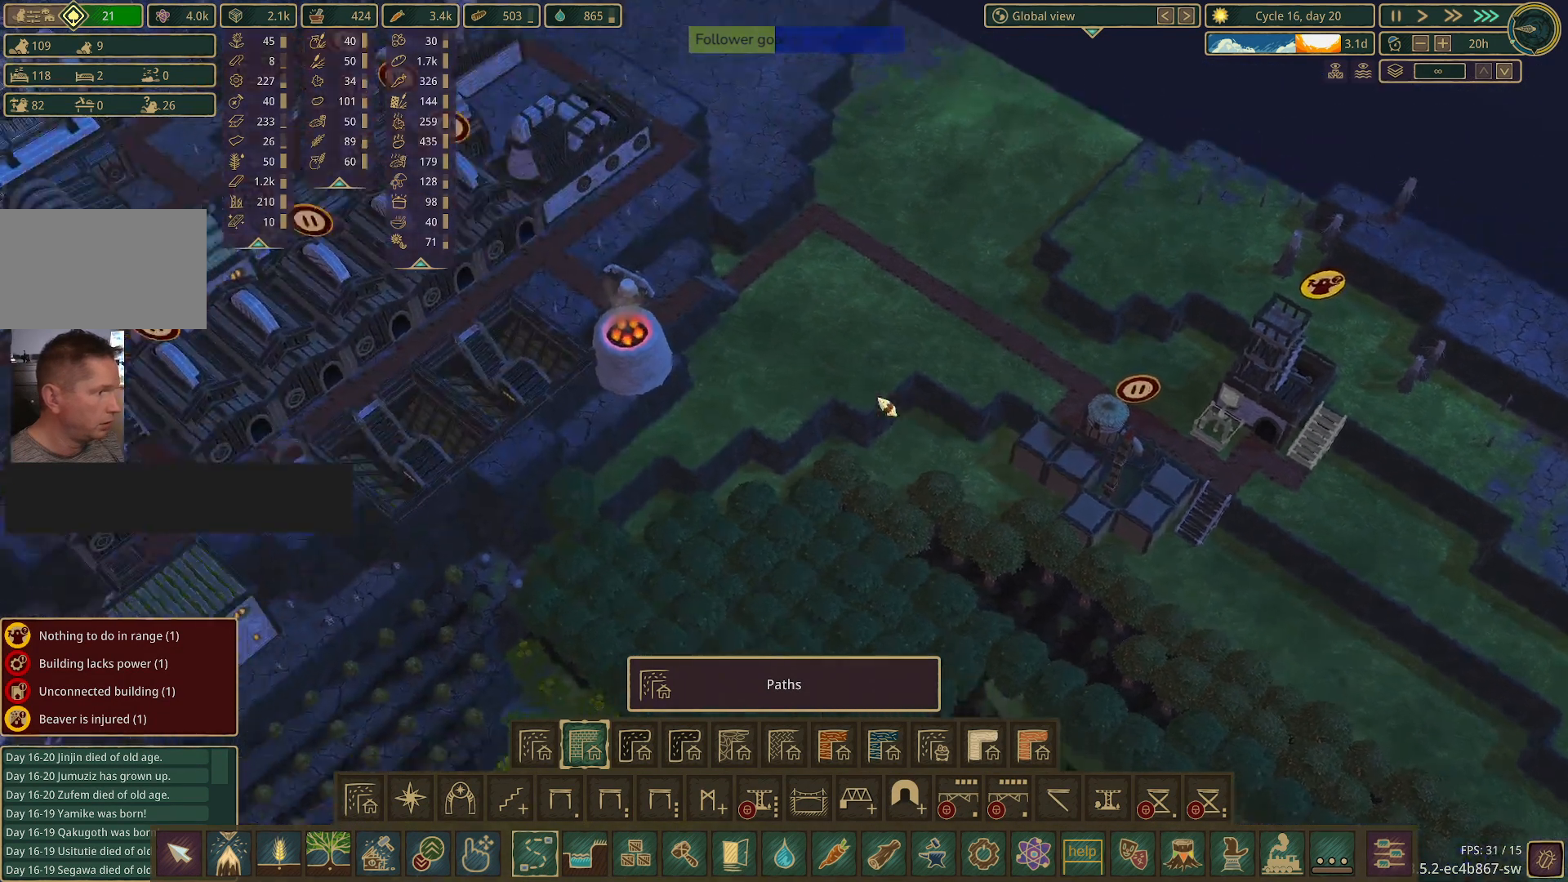
{"keys": [], "mouse": [], "events": [[17, "e", "up"], [100, "a", "up"], [200, "s", "down"], [483, "s", "up"]]}
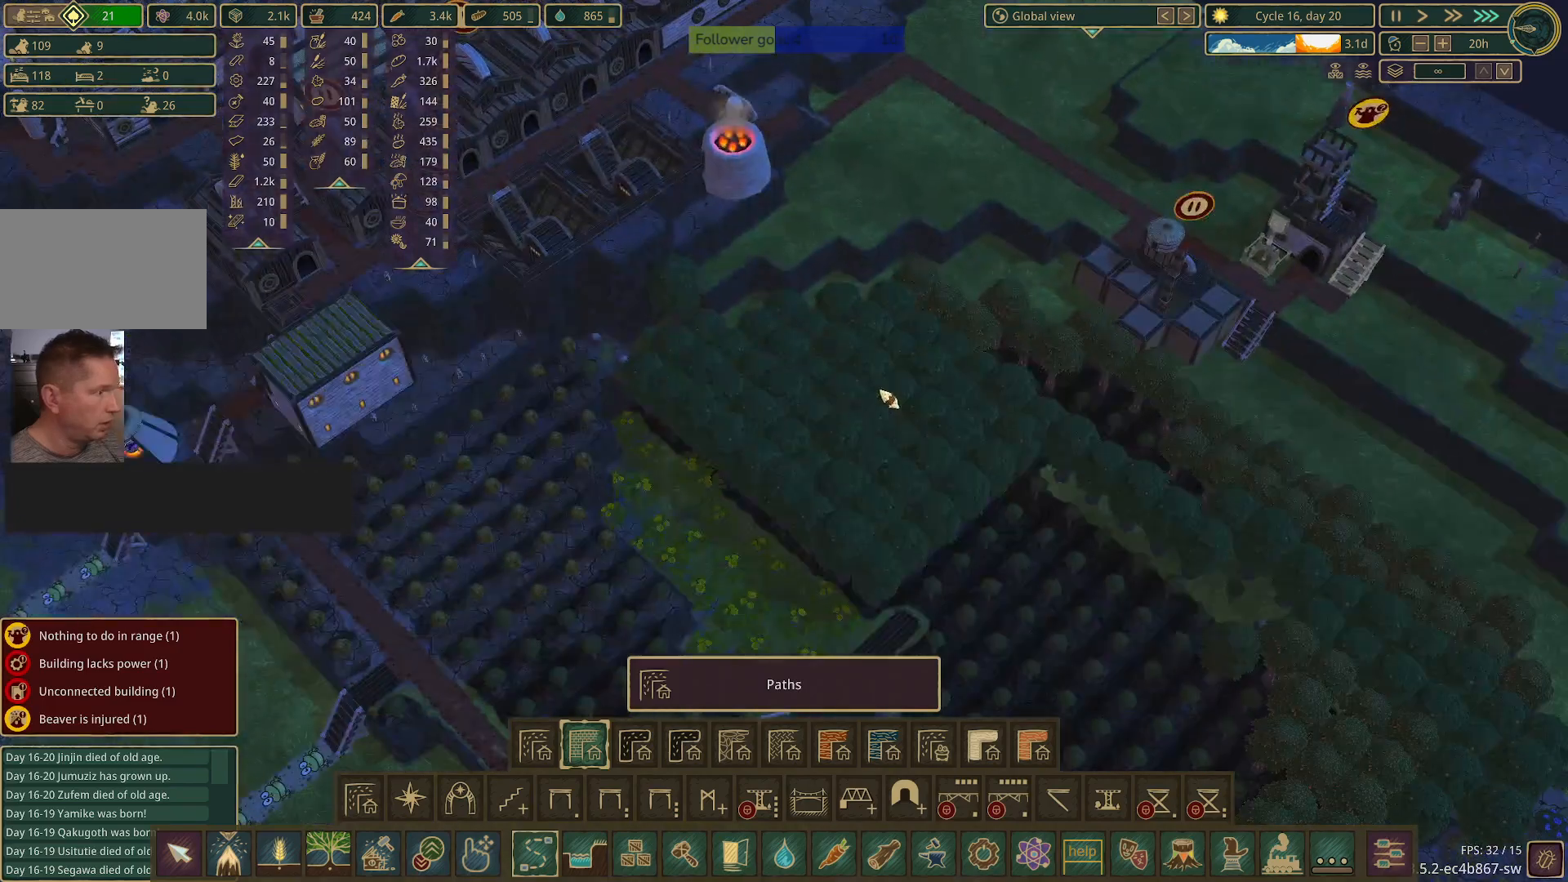
{"keys": ["d", "w"], "mouse": [], "events": [[267, "d", "down"], [400, "w", "down"]]}
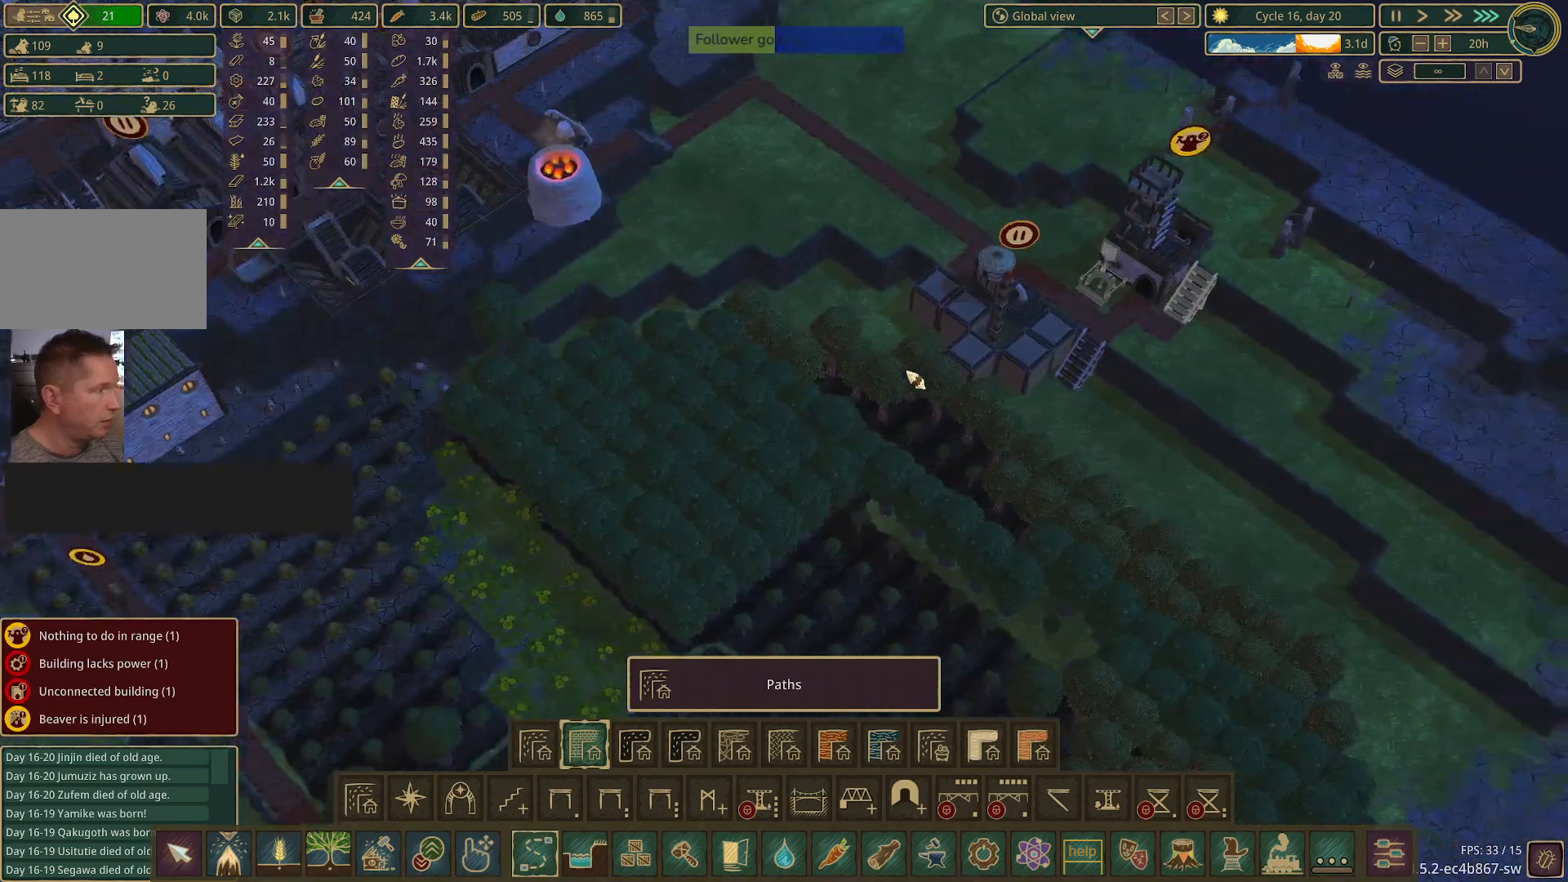
{"keys": ["d", "q"], "mouse": [], "events": [[50, "d", "up"], [100, "w", "up"], [183, "q", "down"], [283, "d", "down"]]}
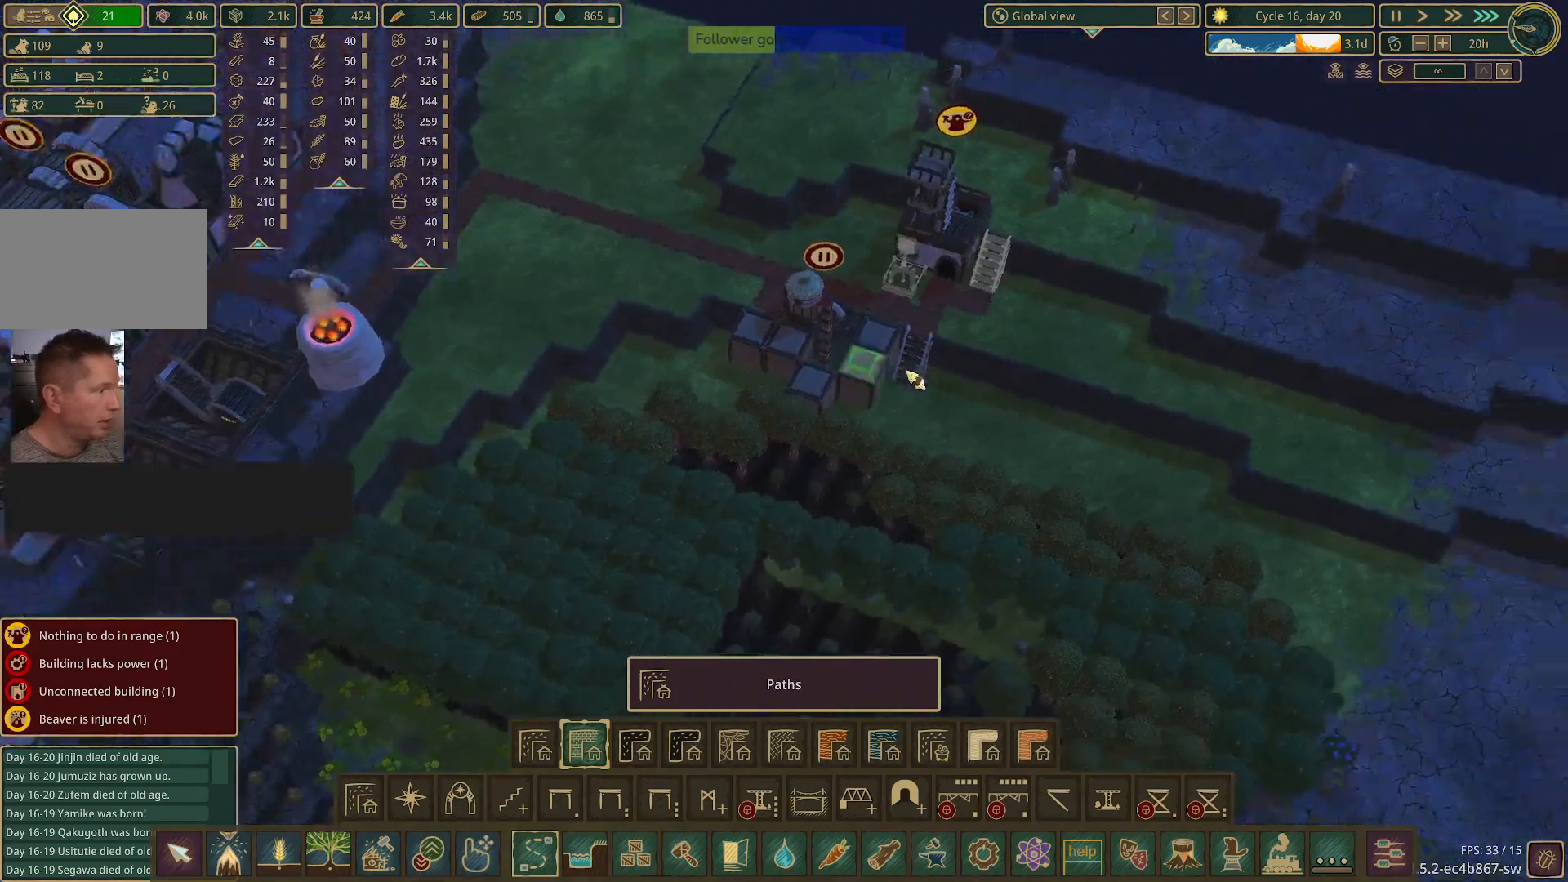
{"keys": [], "mouse": [], "events": [[250, "d", "up"], [483, "q", "up"]]}
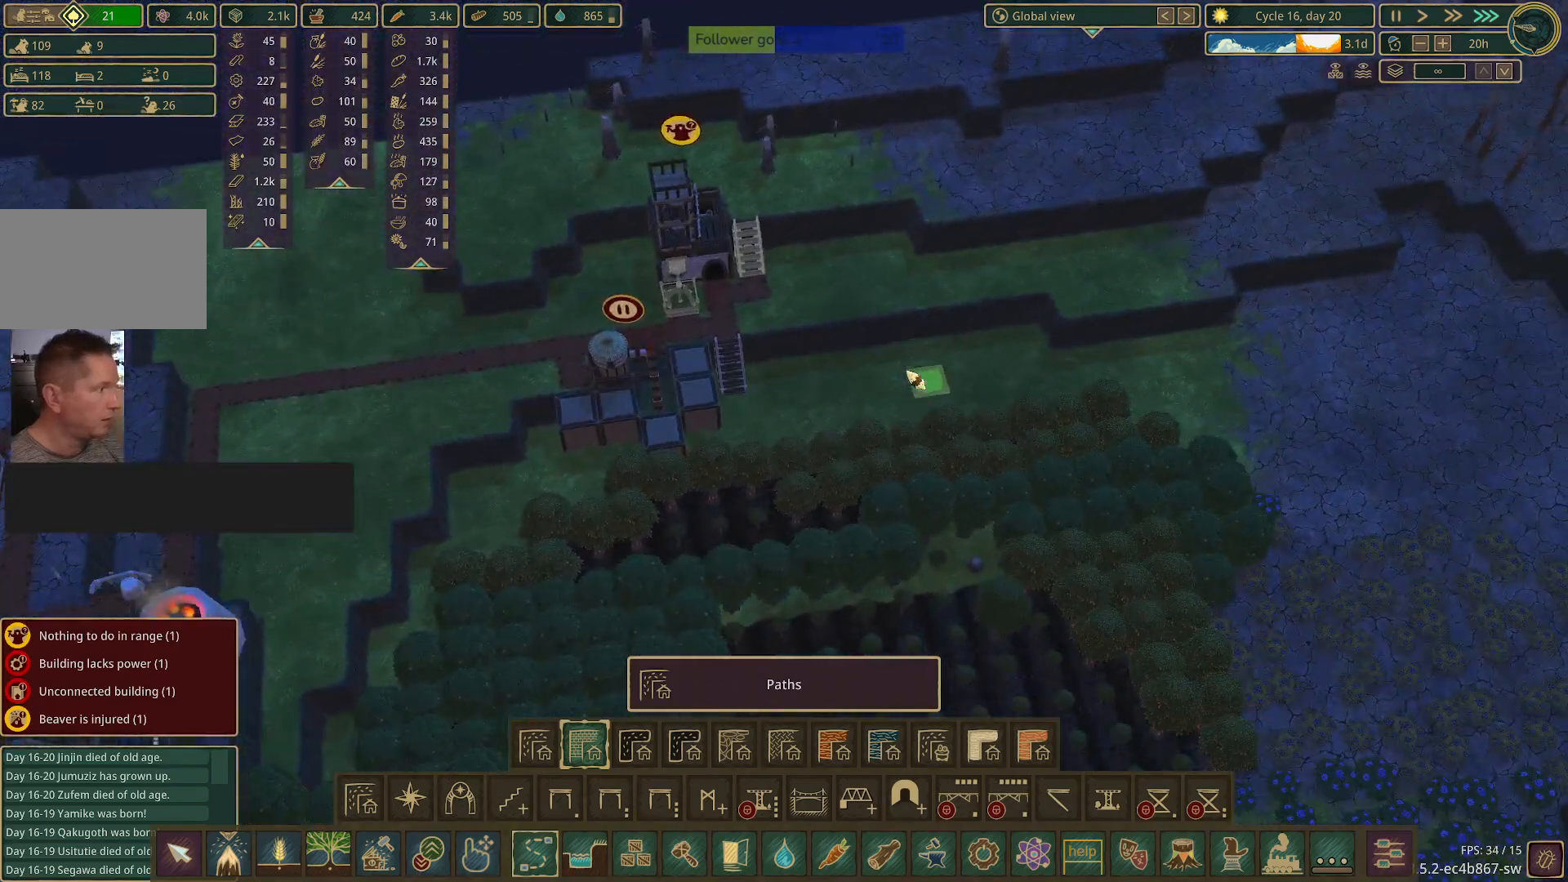
{"keys": ["d", "s"], "mouse": [], "events": [[267, "s", "down"], [350, "d", "down"]]}
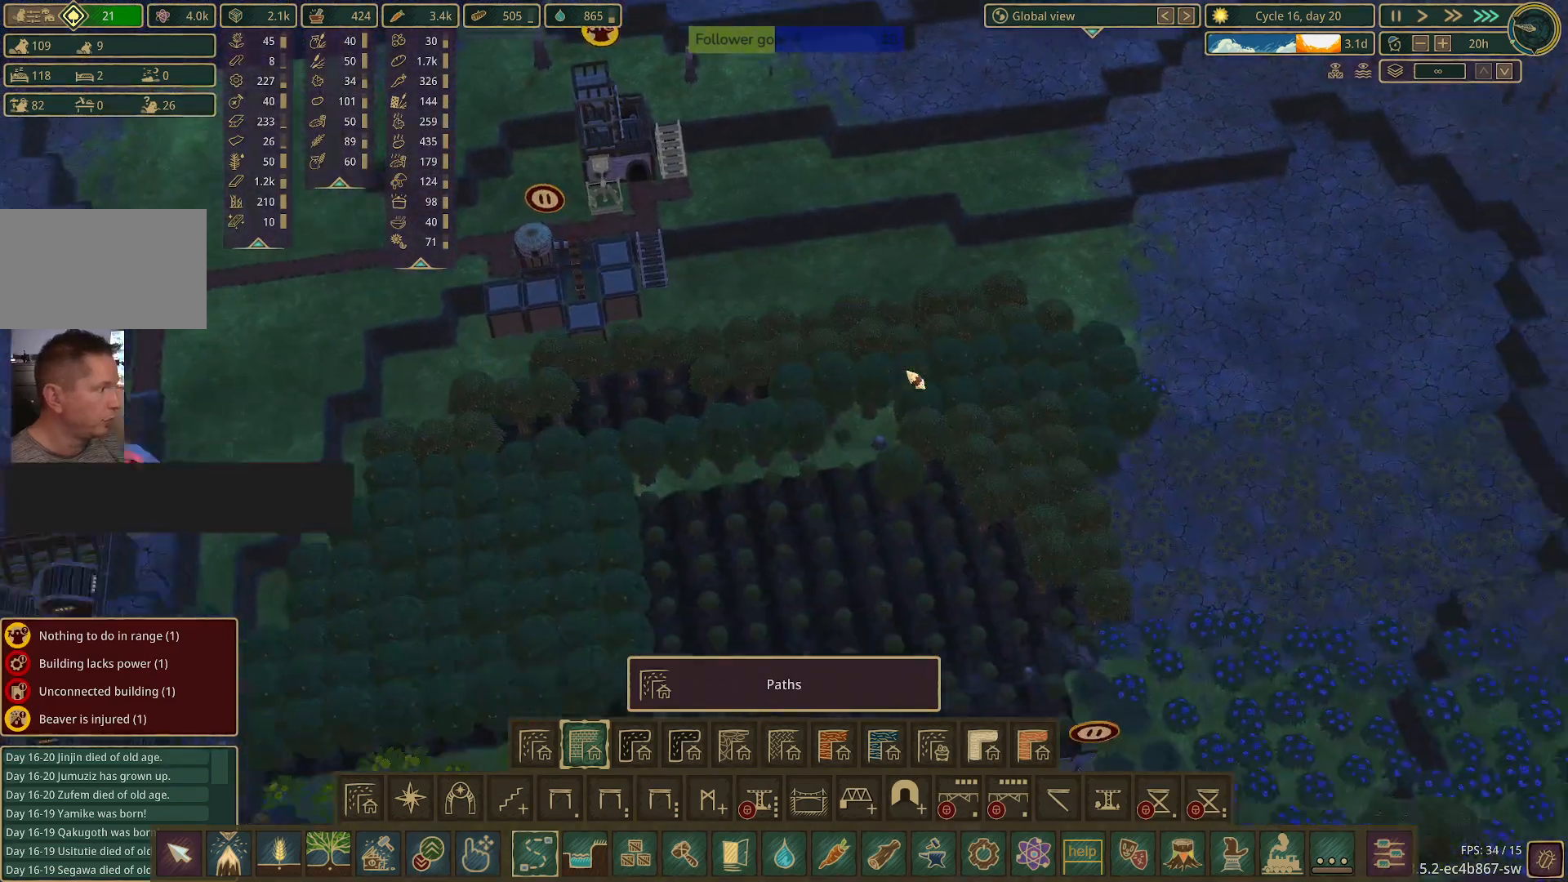
{"keys": [], "mouse": [], "events": [[50, "d", "up"], [50, "s", "up"]]}
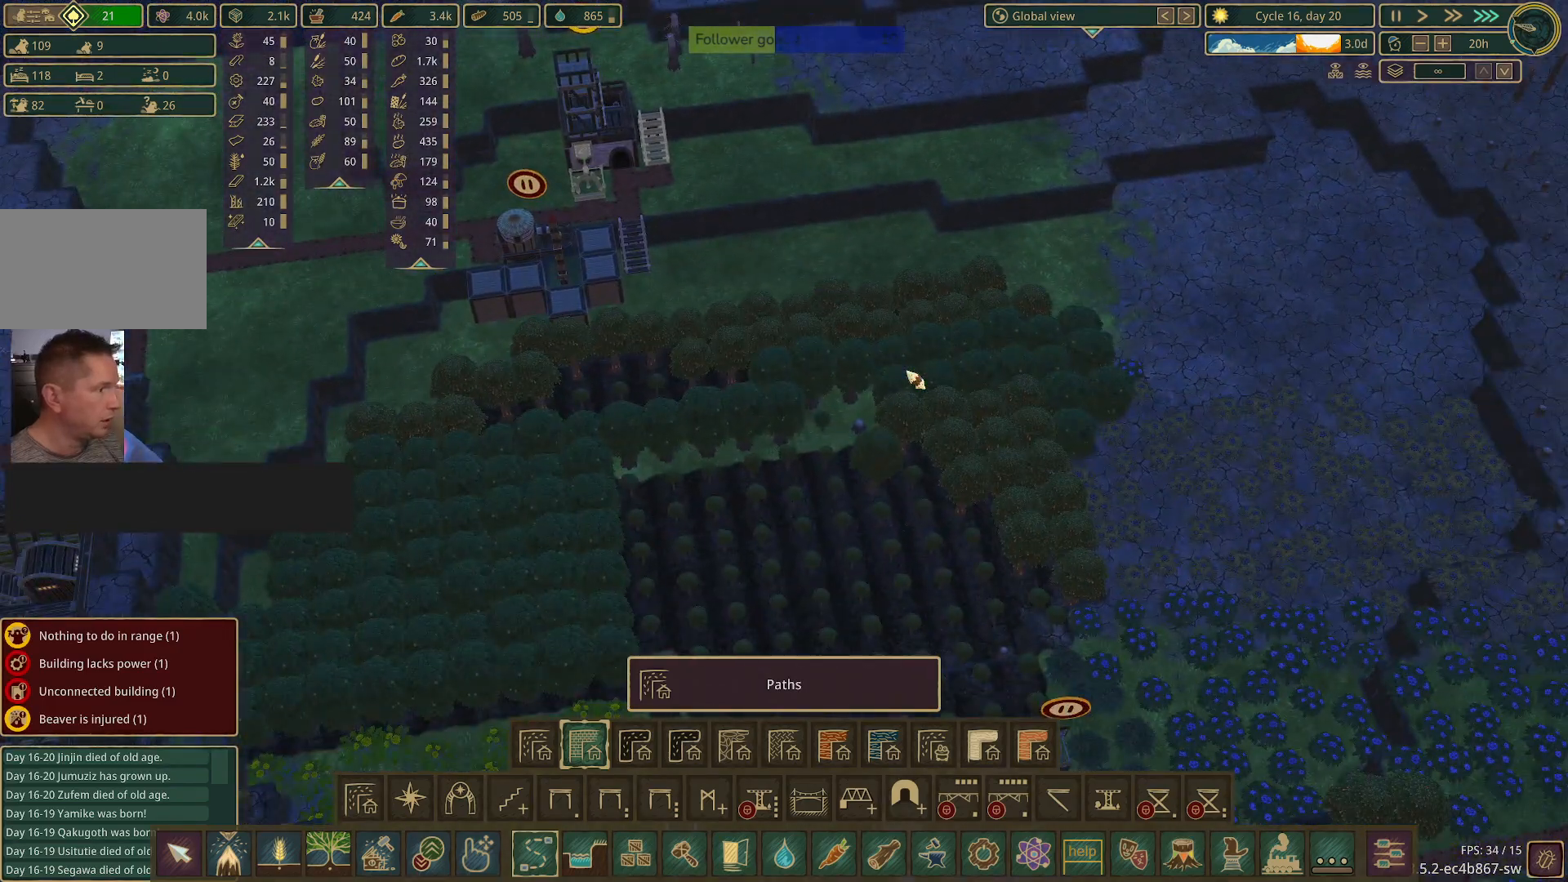
{"keys": [], "mouse": [], "events": [[300, "w", "down"], [433, "w", "up"]]}
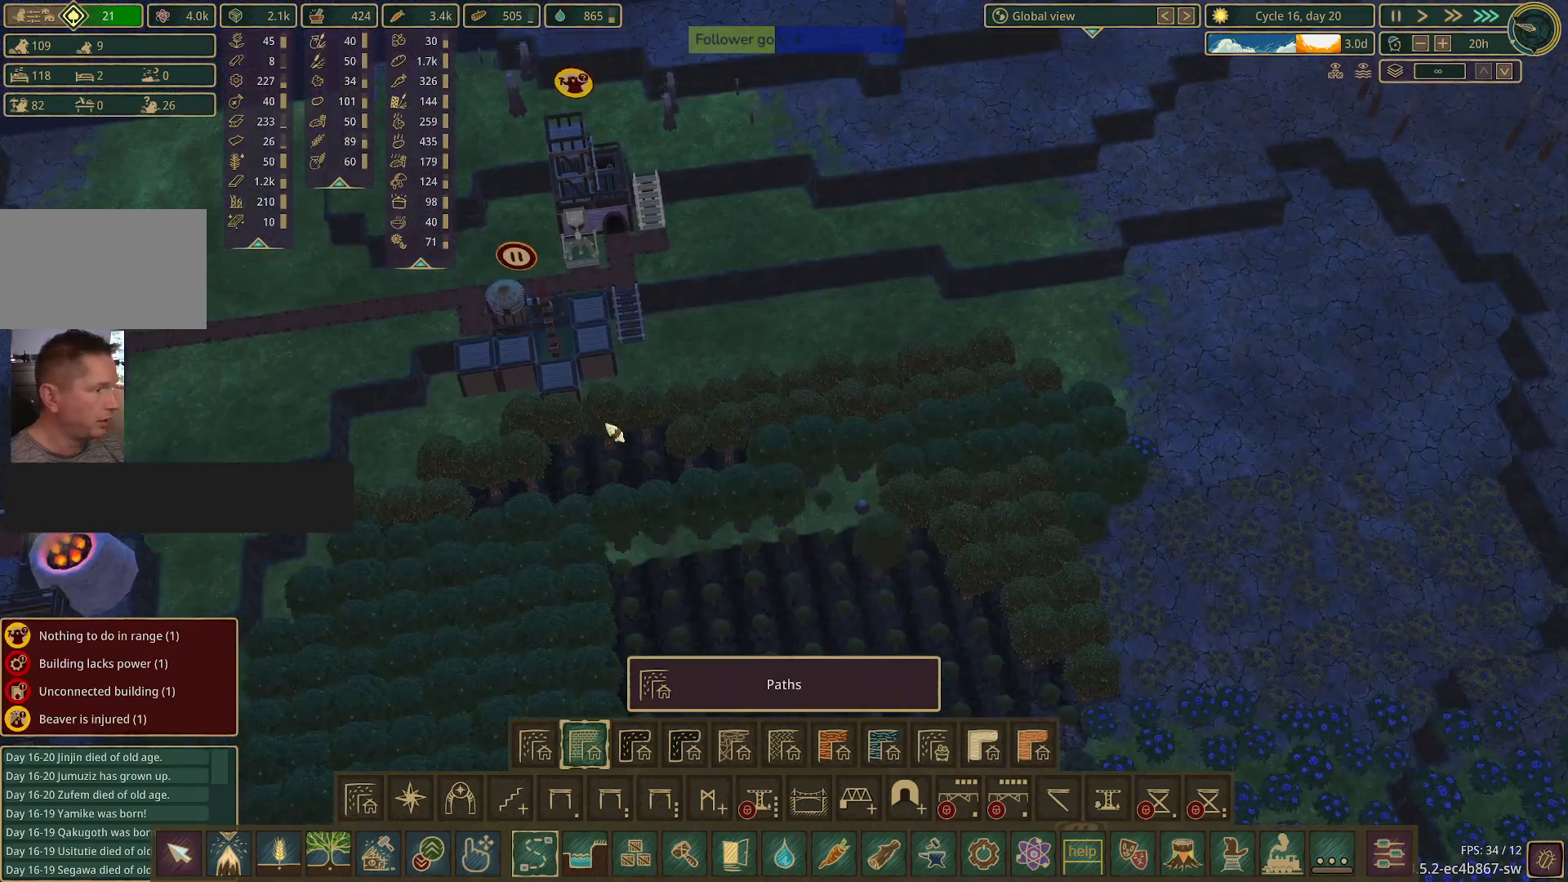
{"keys": [], "mouse": [], "events": [[217, "a", "down"], [317, "w", "down"], [467, "a", "up"], [467, "w", "up"]]}
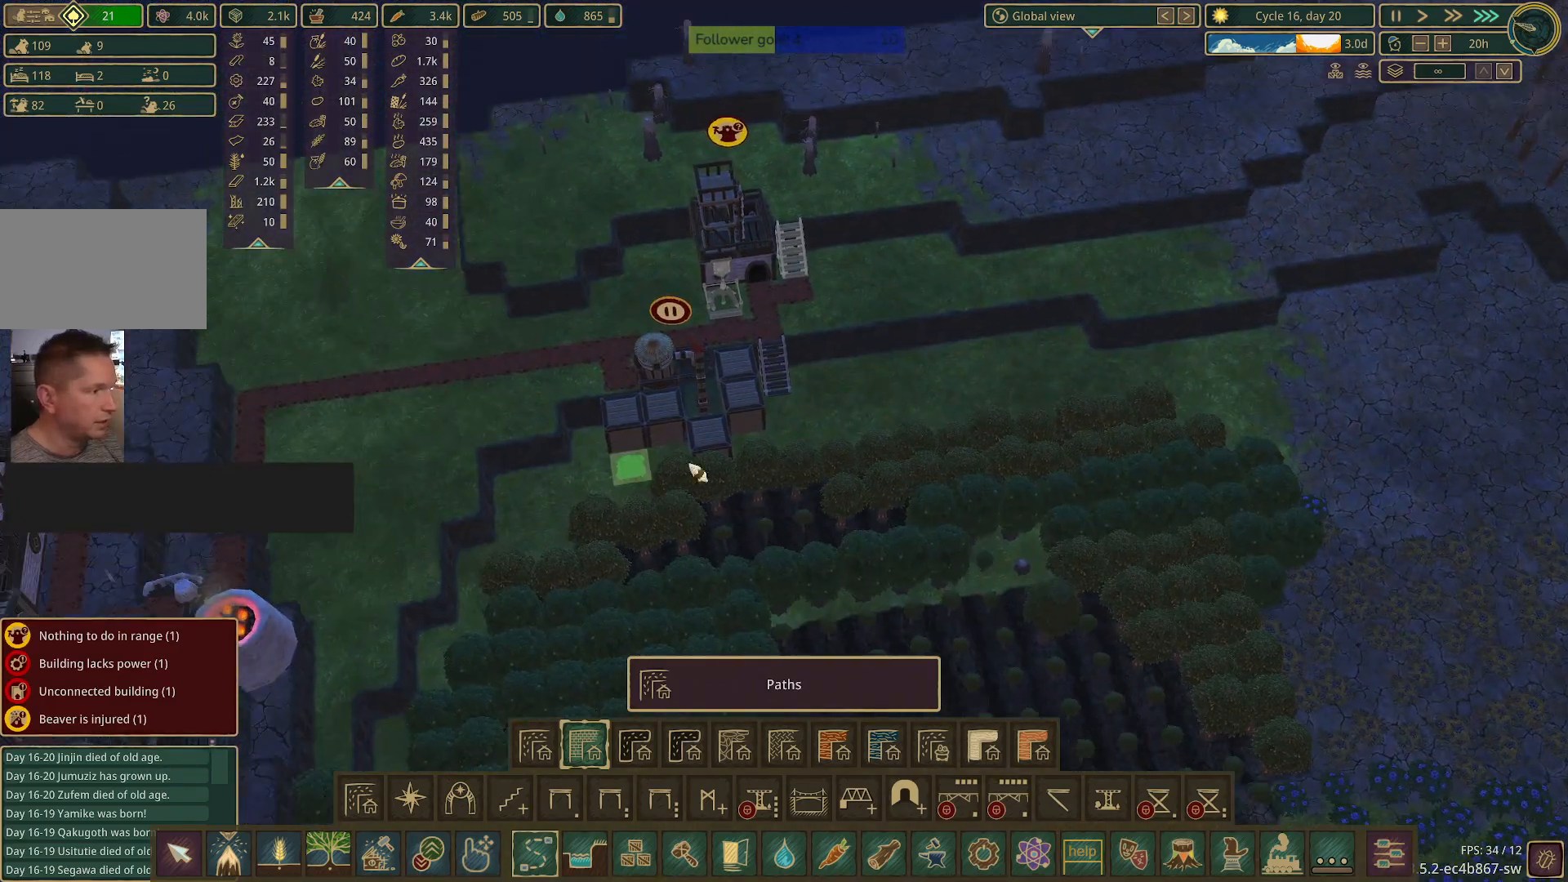
{"keys": [], "mouse": [], "events": []}
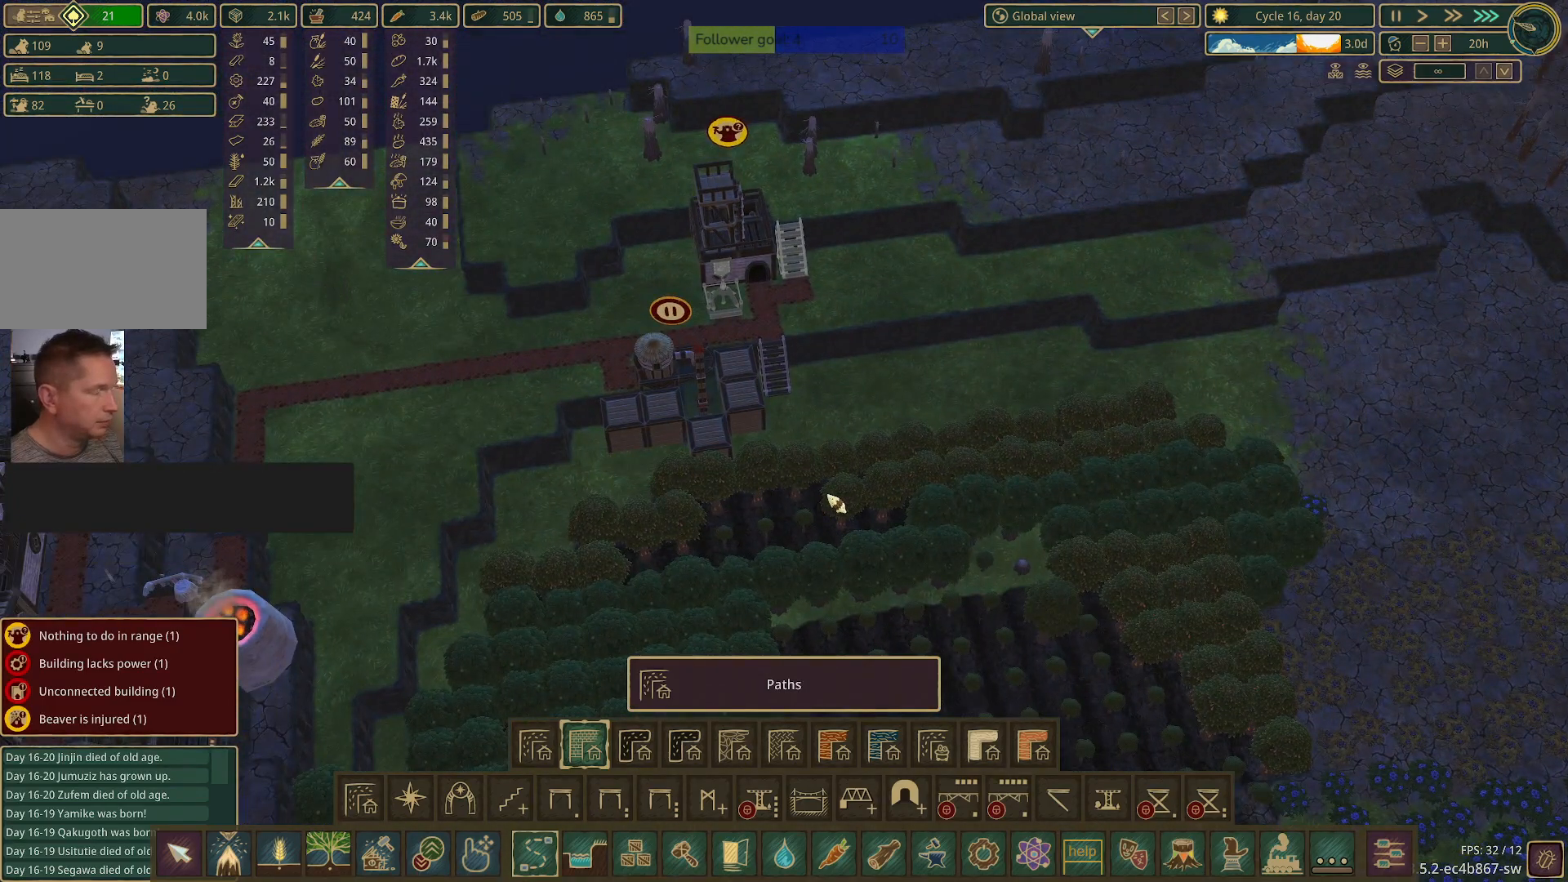
{"keys": ["s"], "mouse": [], "events": [[167, "s", "down"]]}
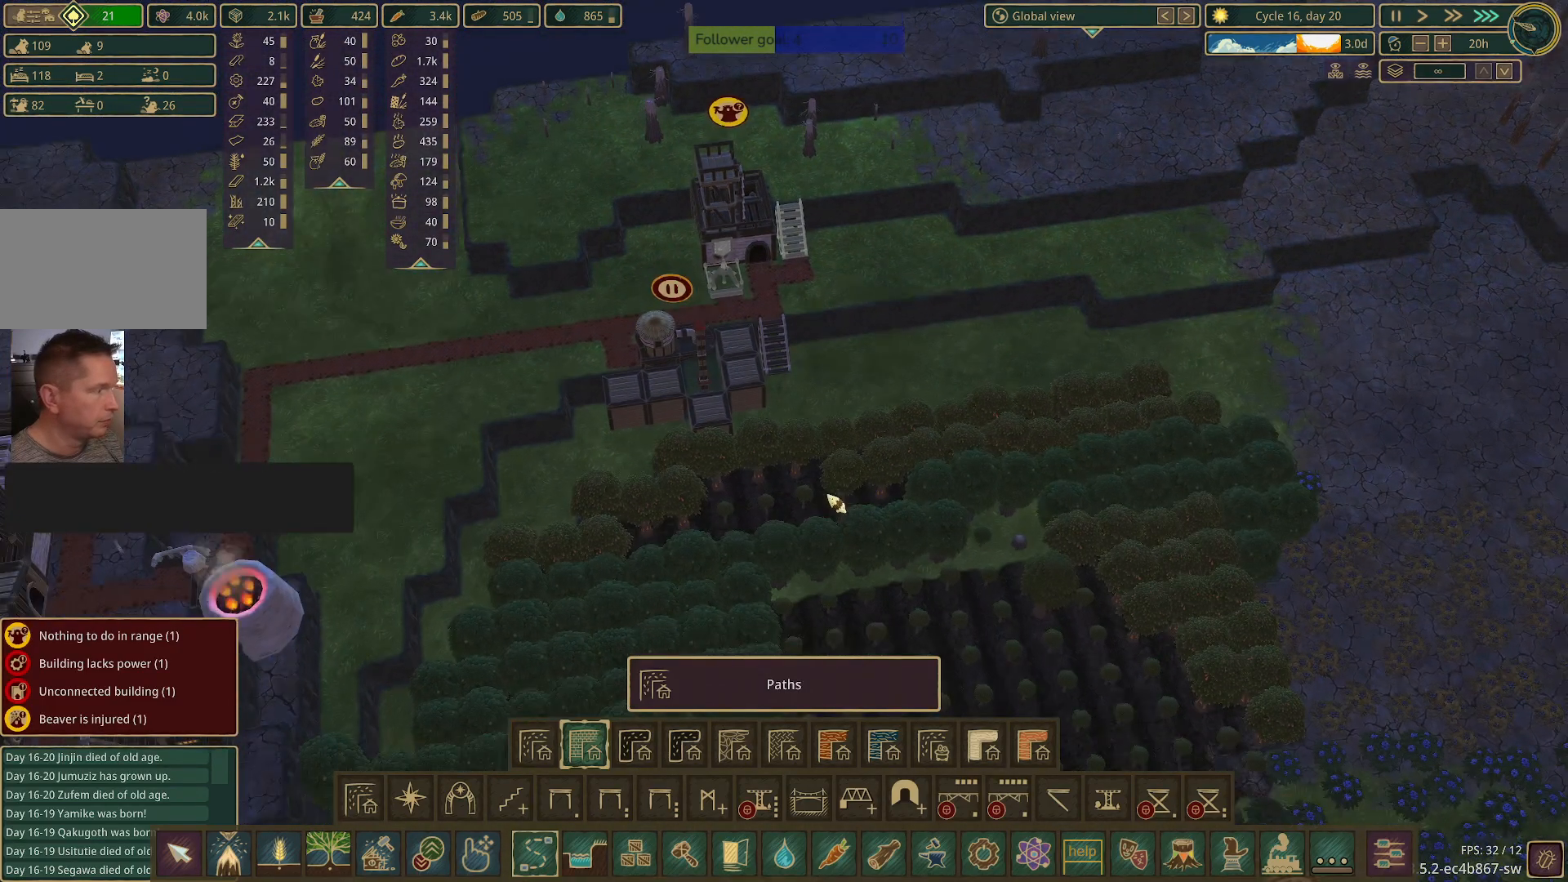
{"keys": [], "mouse": [], "events": [[117, "s", "up"]]}
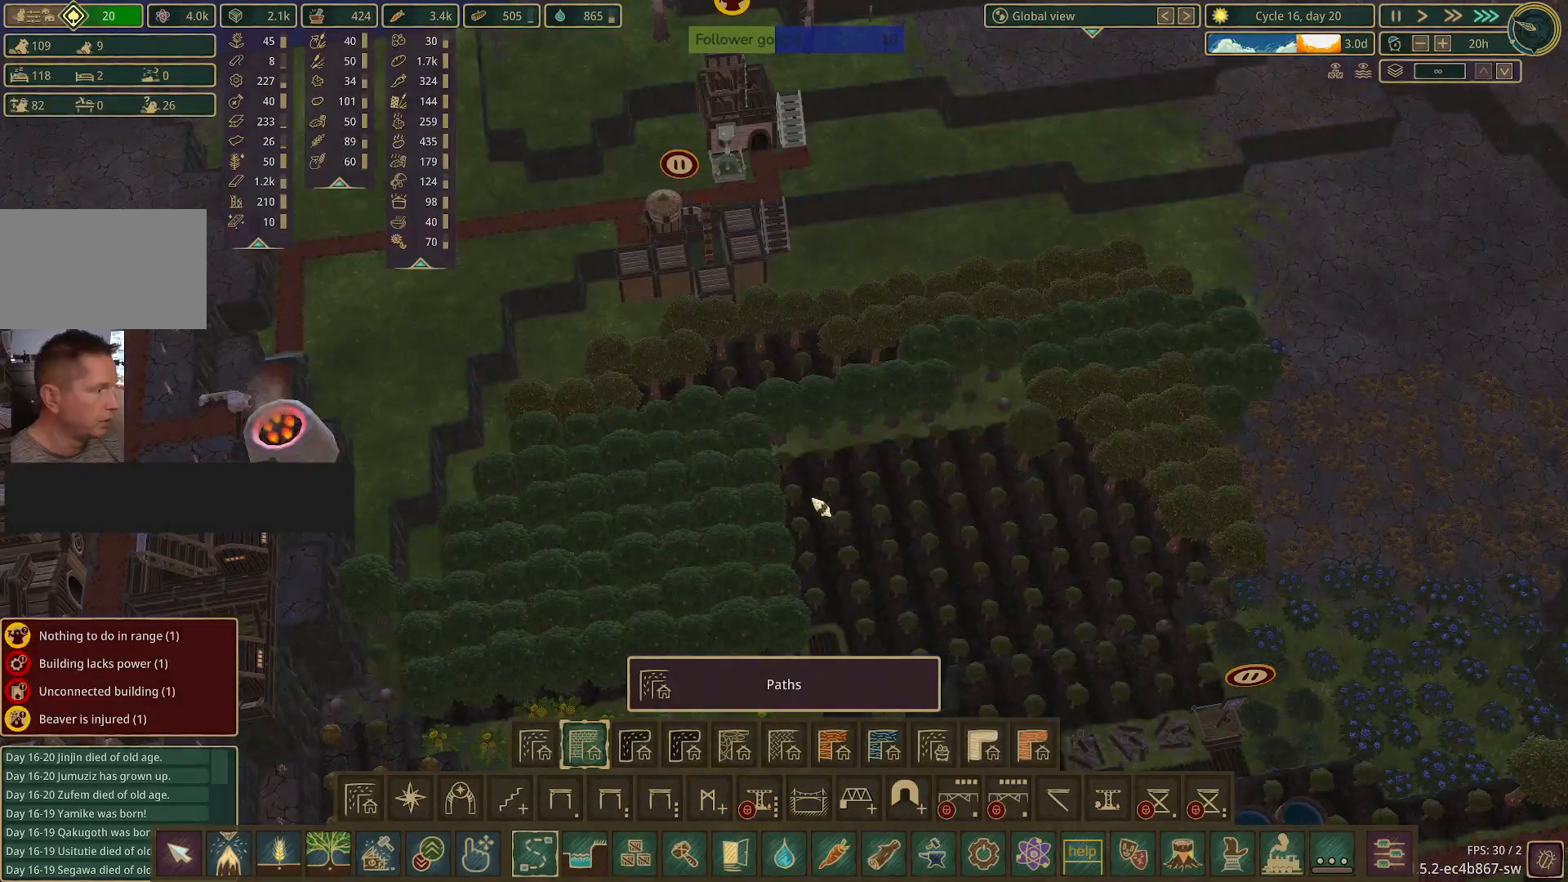
{"keys": [], "mouse": [], "events": []}
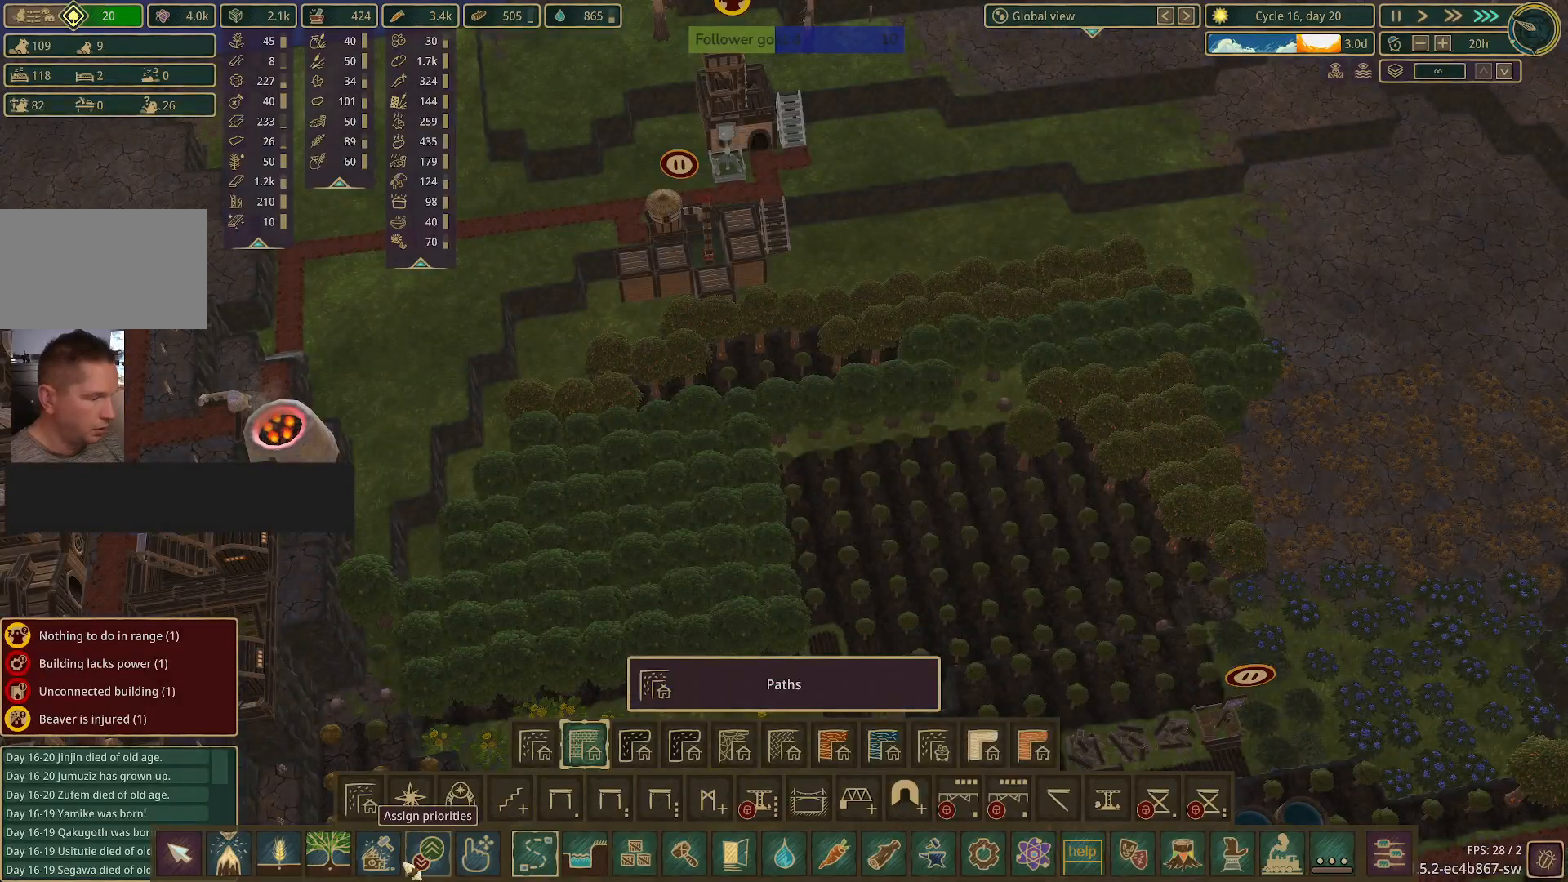
{"keys": [], "mouse": [], "events": []}
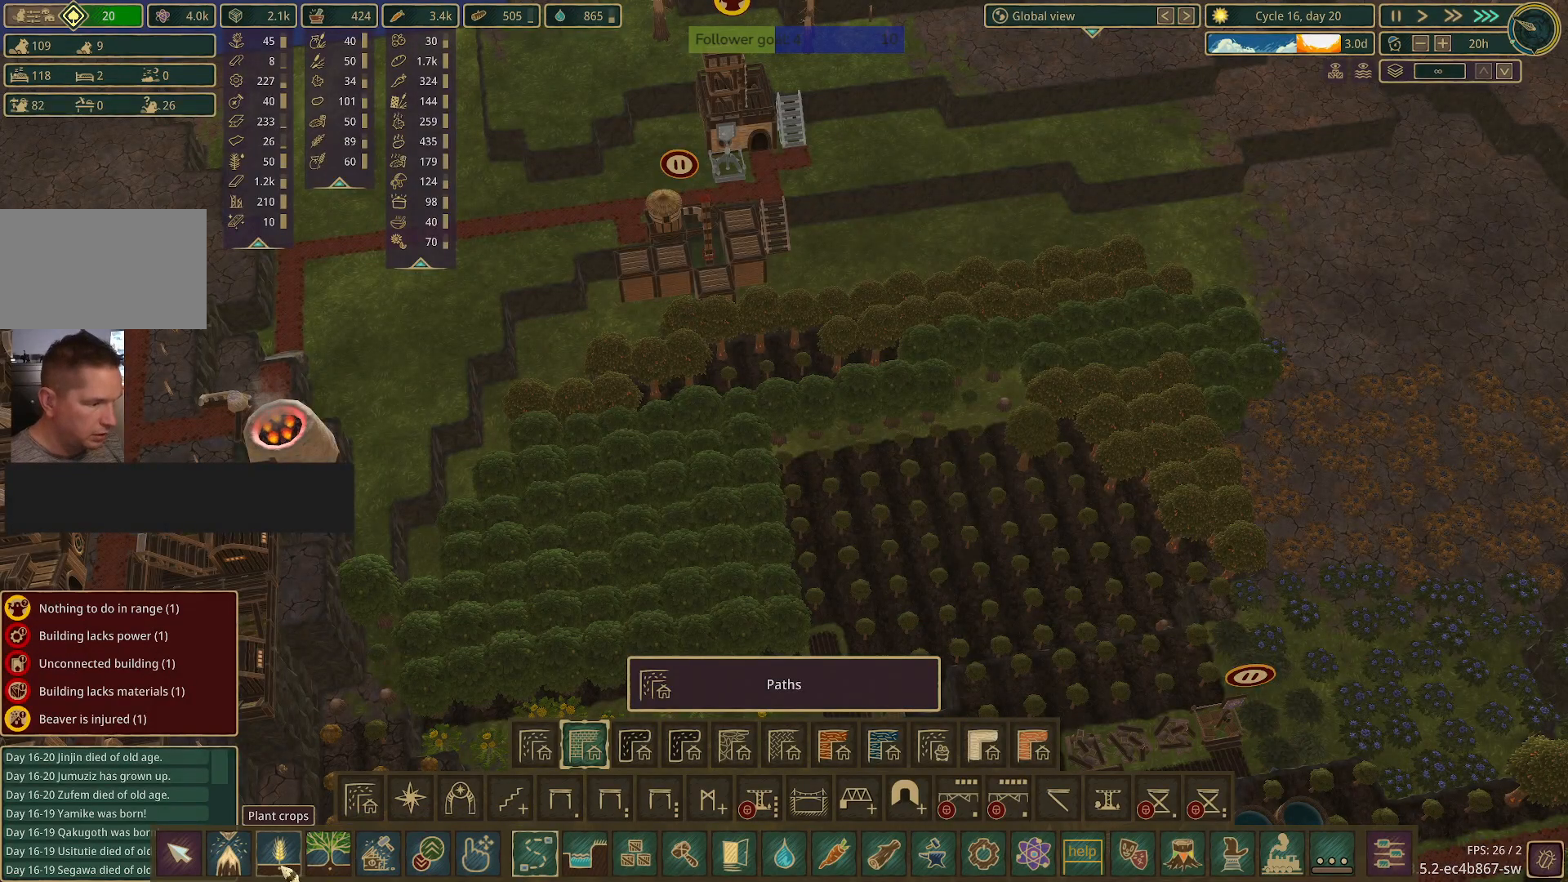
{"keys": [], "mouse": [], "events": [[317, "mouse_left", "down"], [450, "mouse_left", "up"]]}
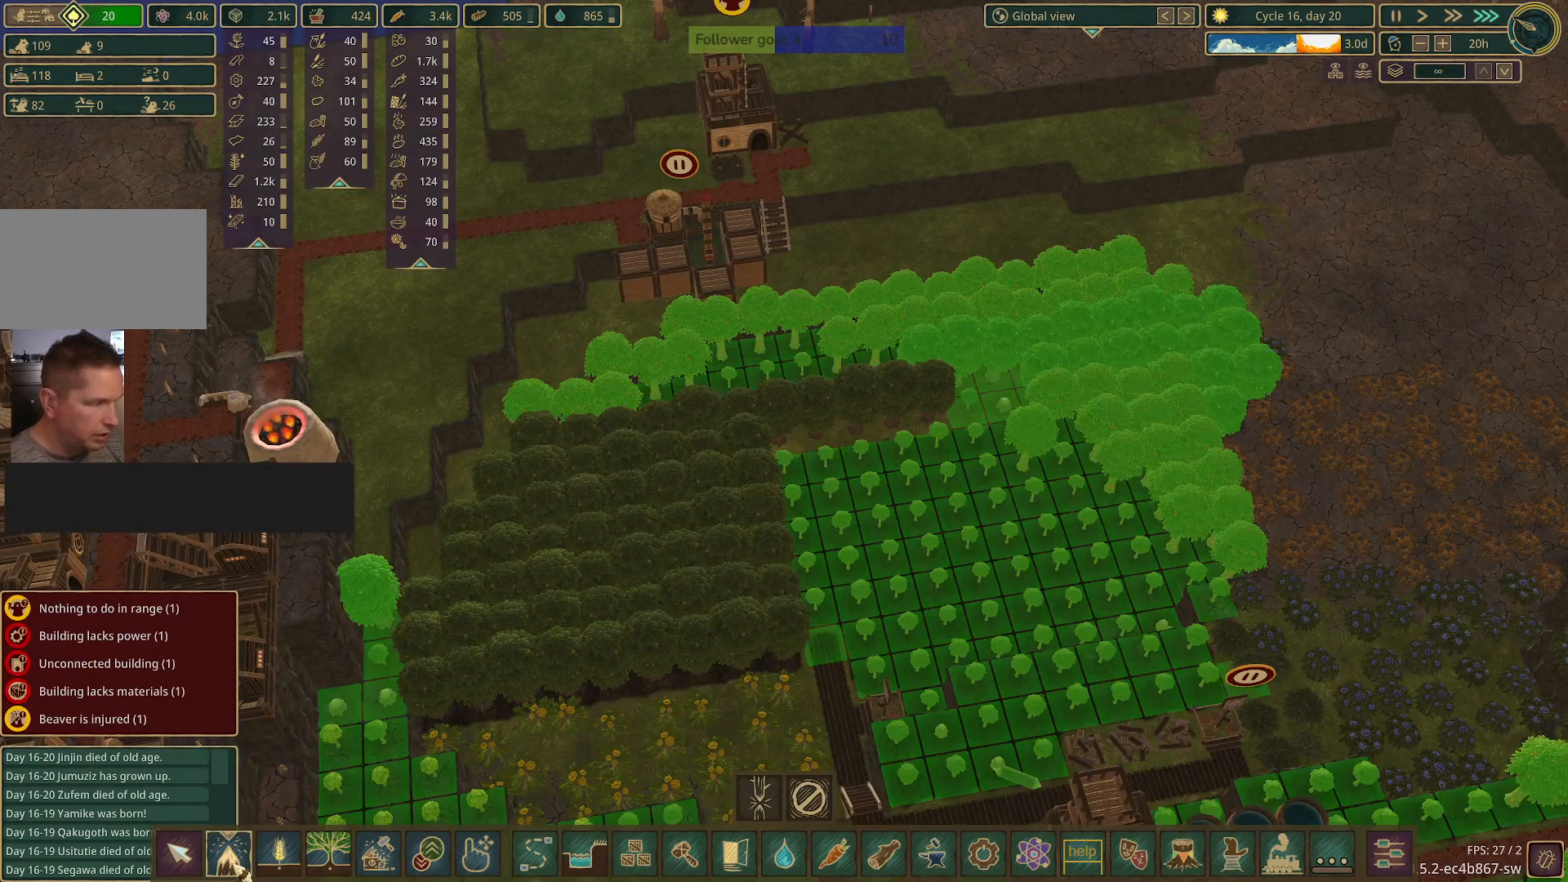
{"keys": [], "mouse": [], "events": []}
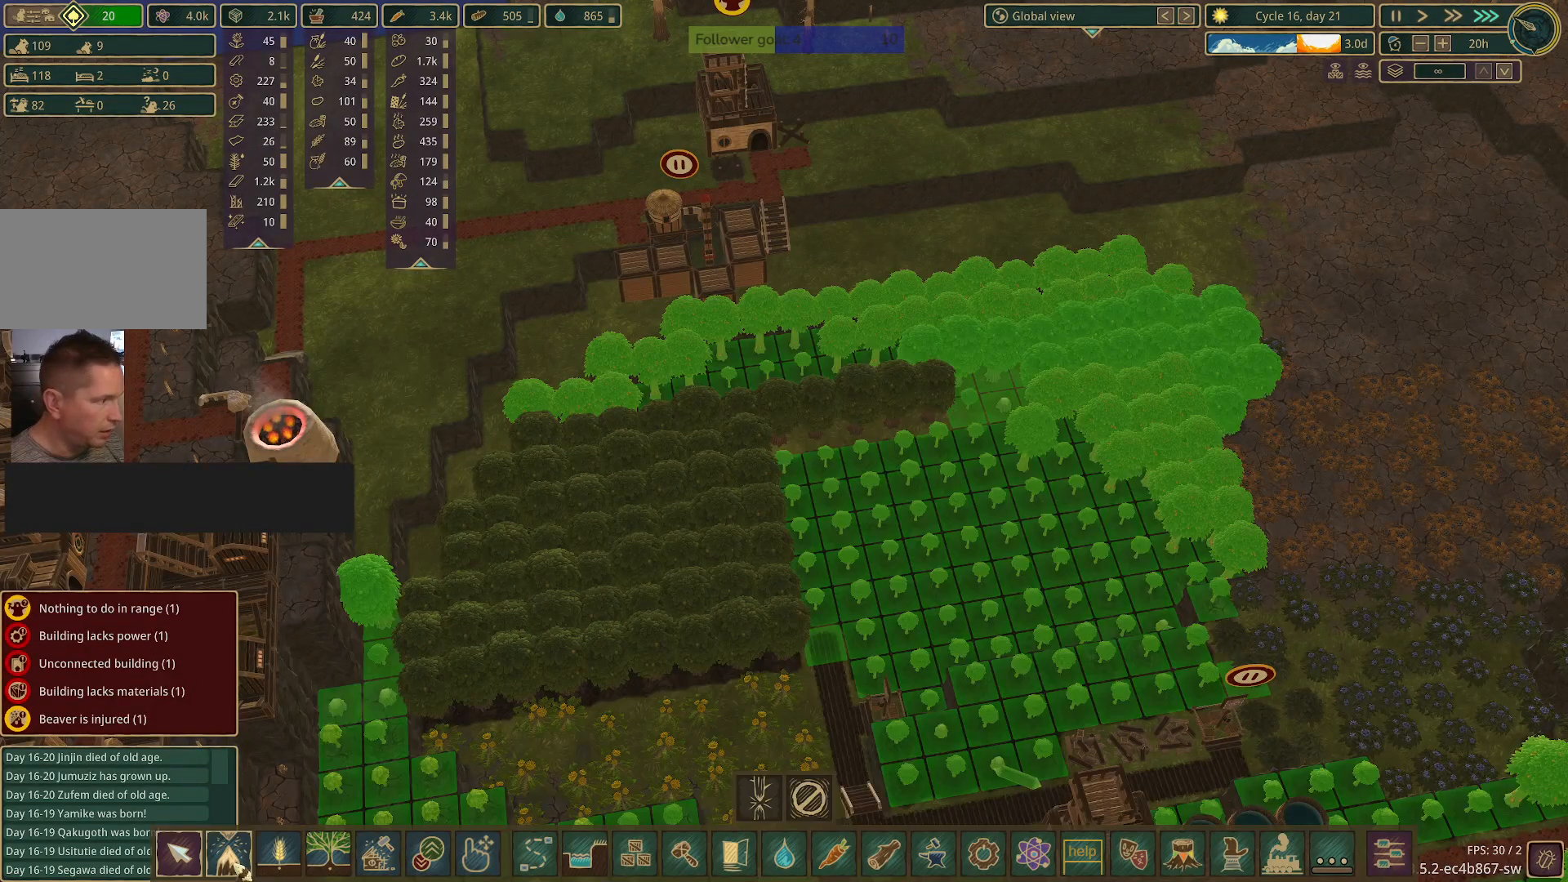
{"keys": [], "mouse": [], "events": [[17, "e", "down"], [200, "a", "down"], [300, "a", "up"], [300, "e", "up"]]}
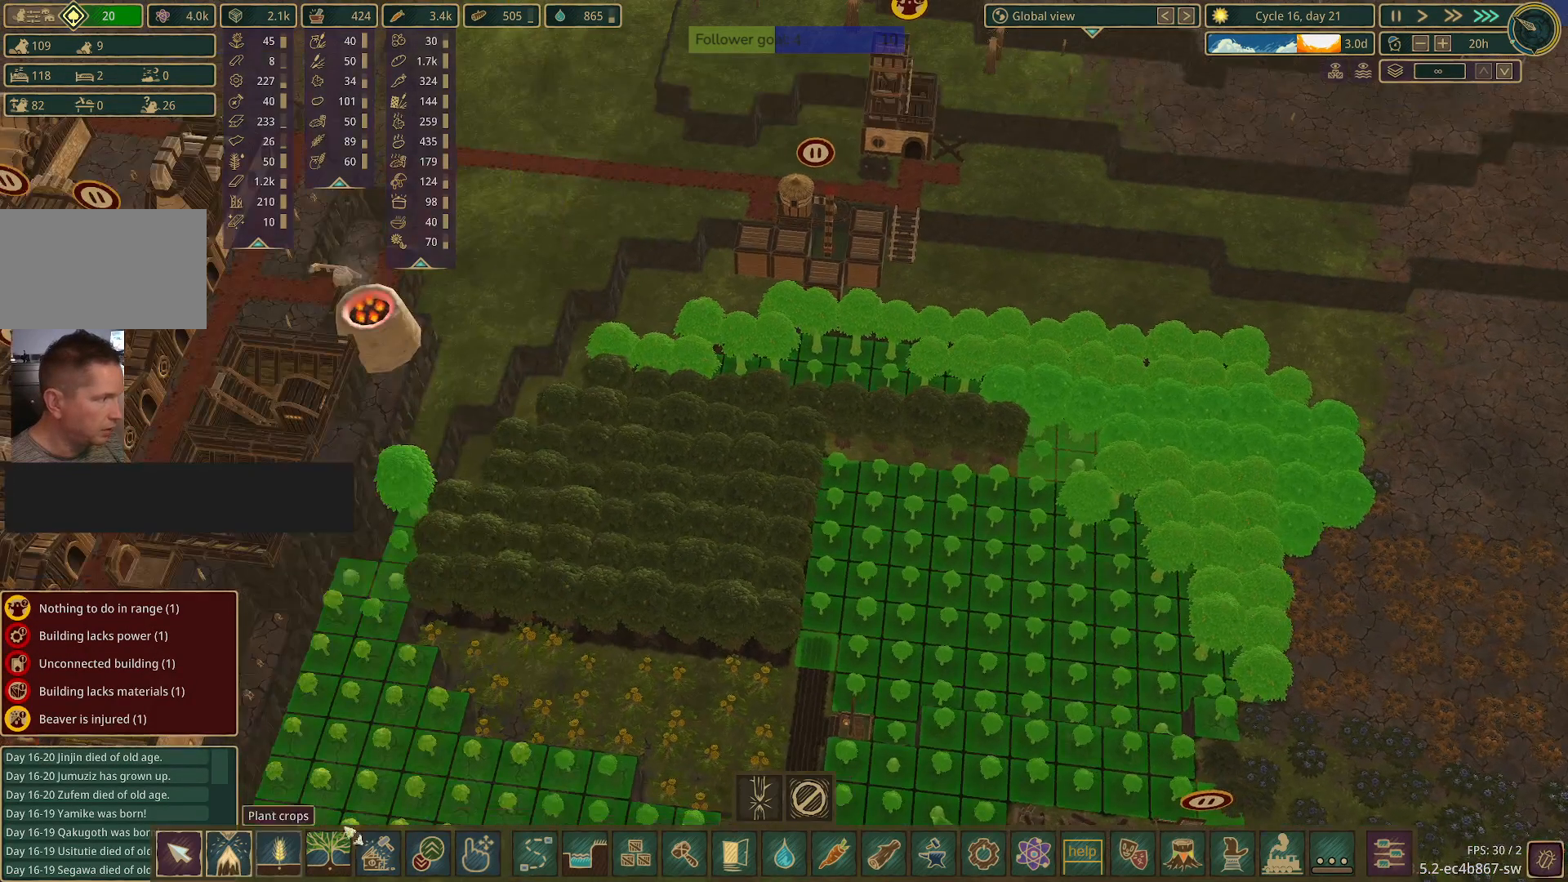
{"keys": [], "mouse": [], "events": []}
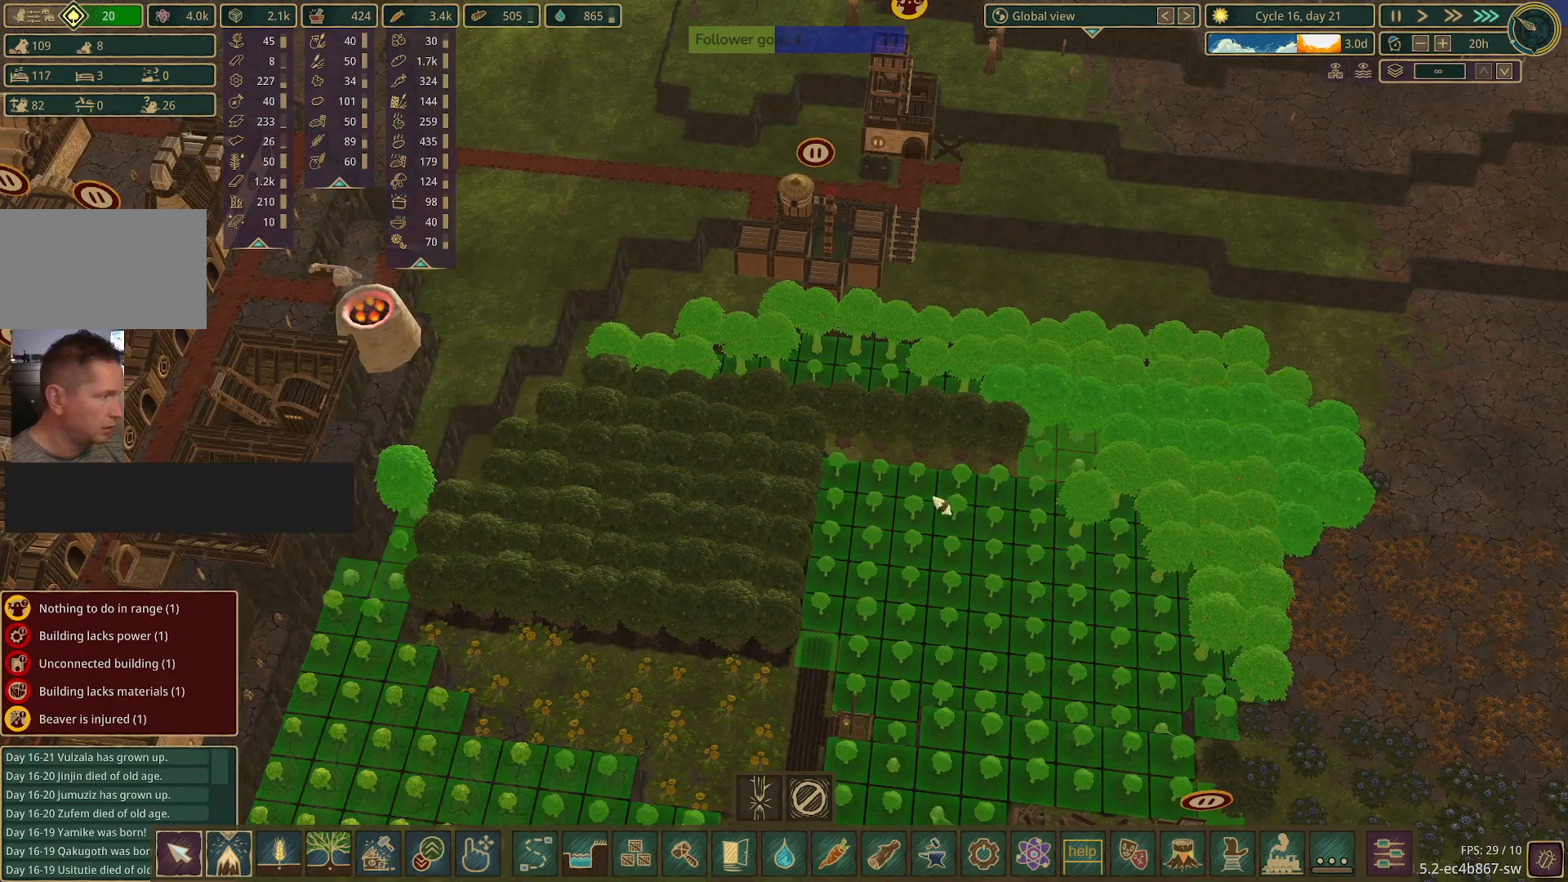
{"keys": [], "mouse": [], "events": []}
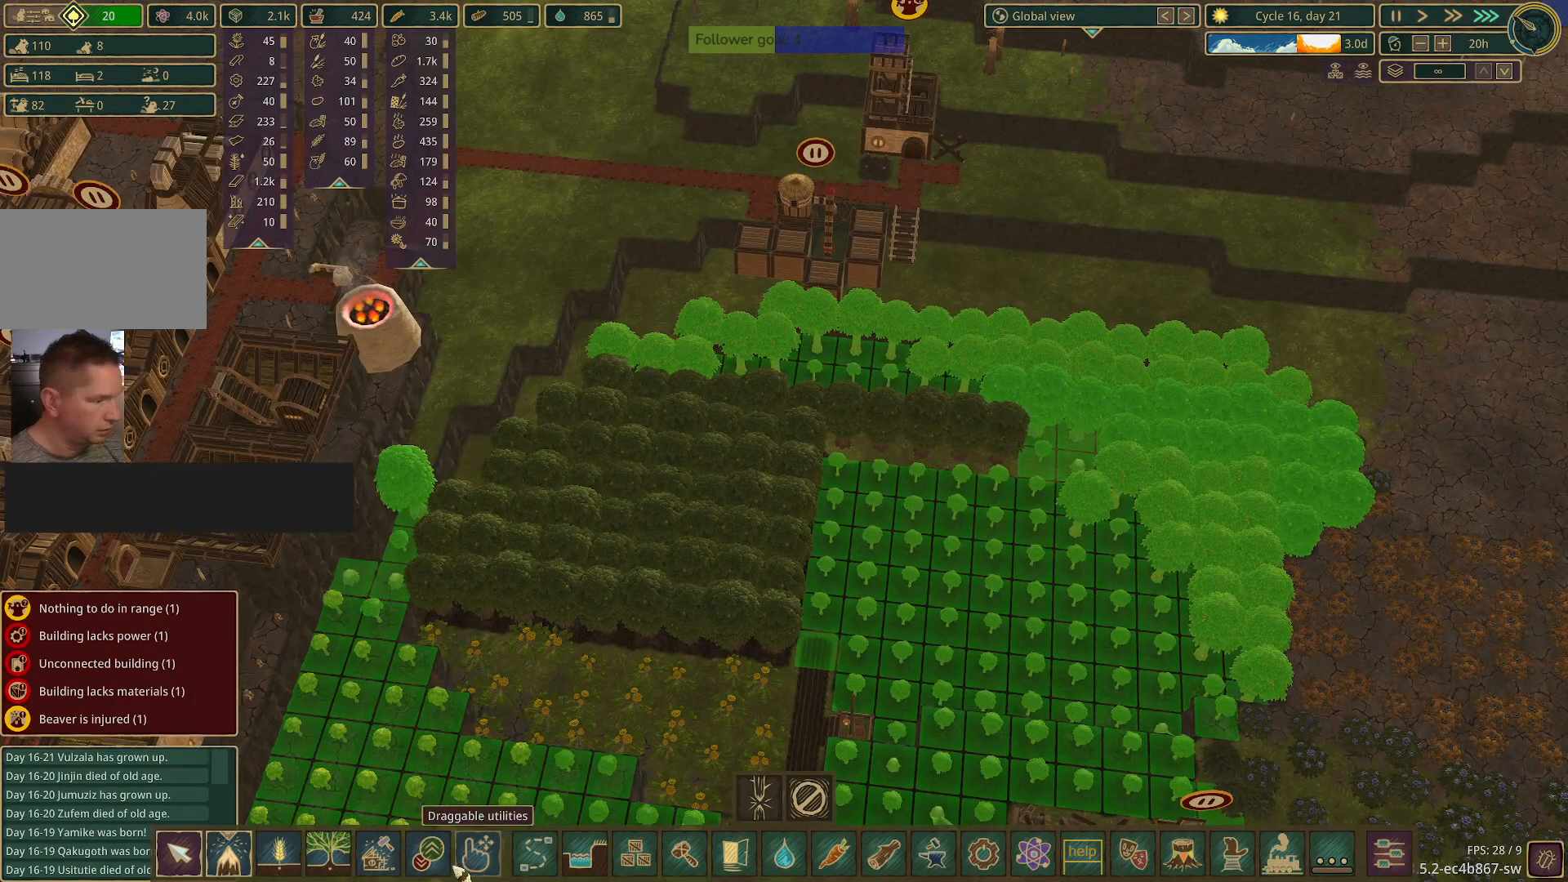
{"keys": [], "mouse": [], "events": []}
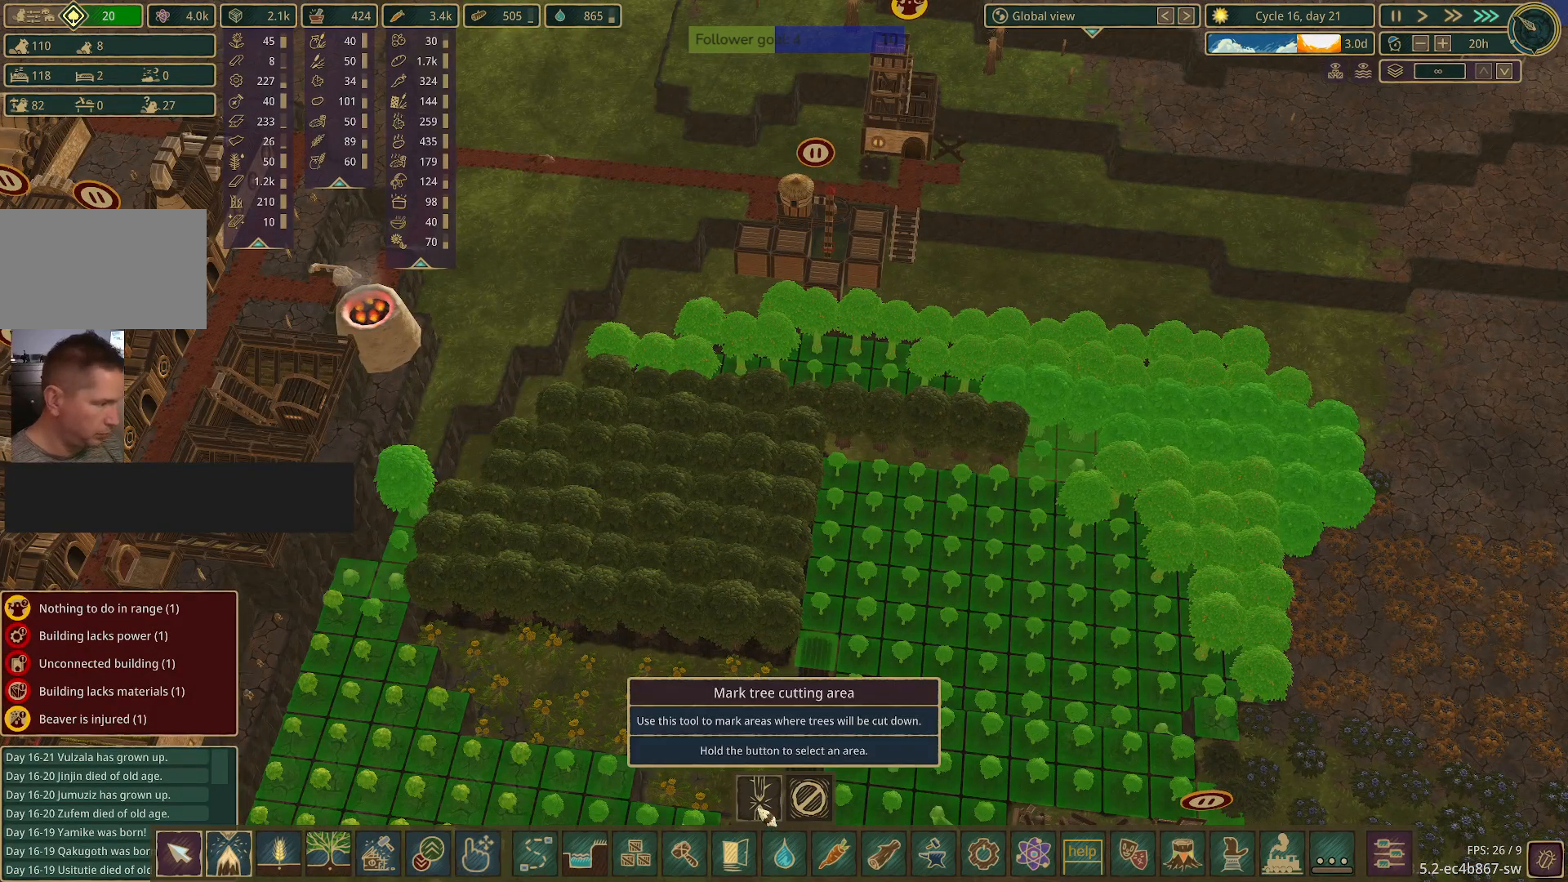
{"keys": [], "mouse": [], "events": [[33, "mouse_left", "down"], [117, "mouse_left", "up"]]}
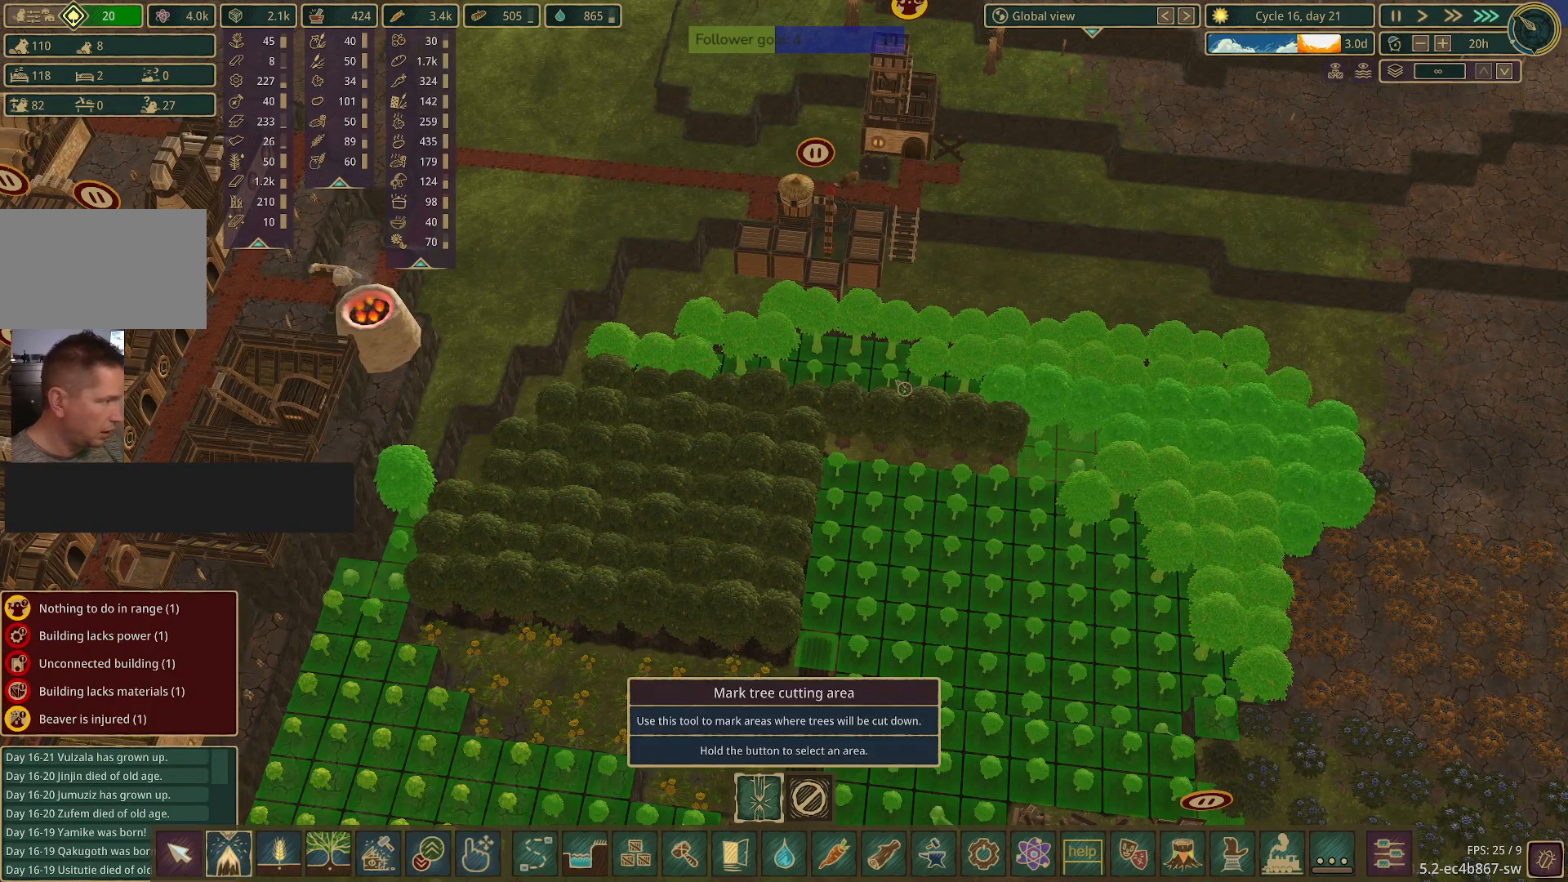
{"keys": [], "mouse": [], "events": []}
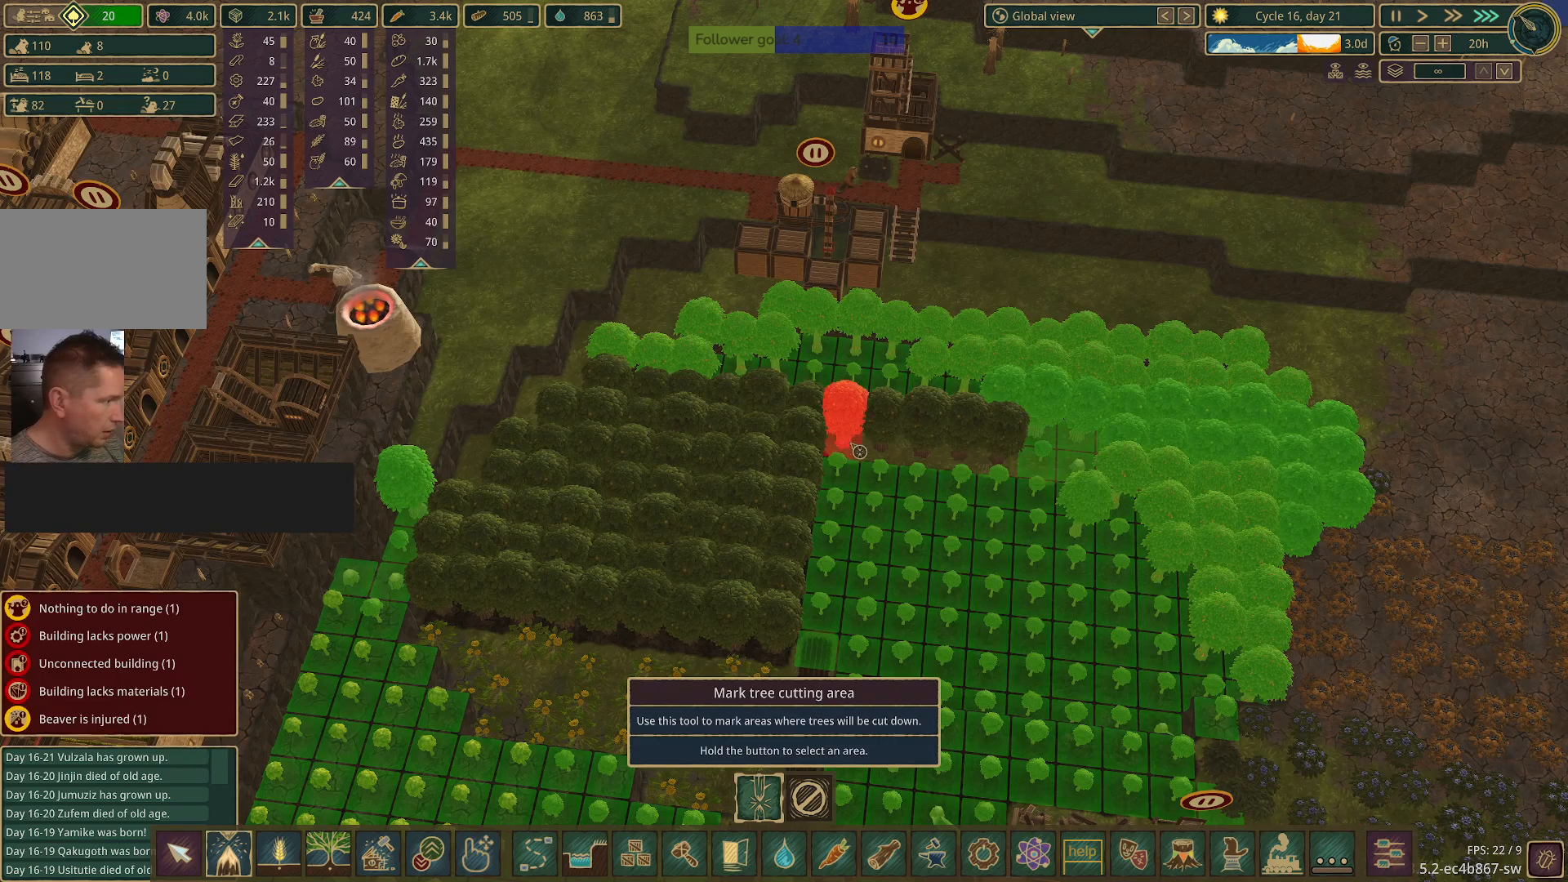
{"keys": [], "mouse": [], "events": [[67, "mouse_left", "down"], [483, "mouse_left", "up"]]}